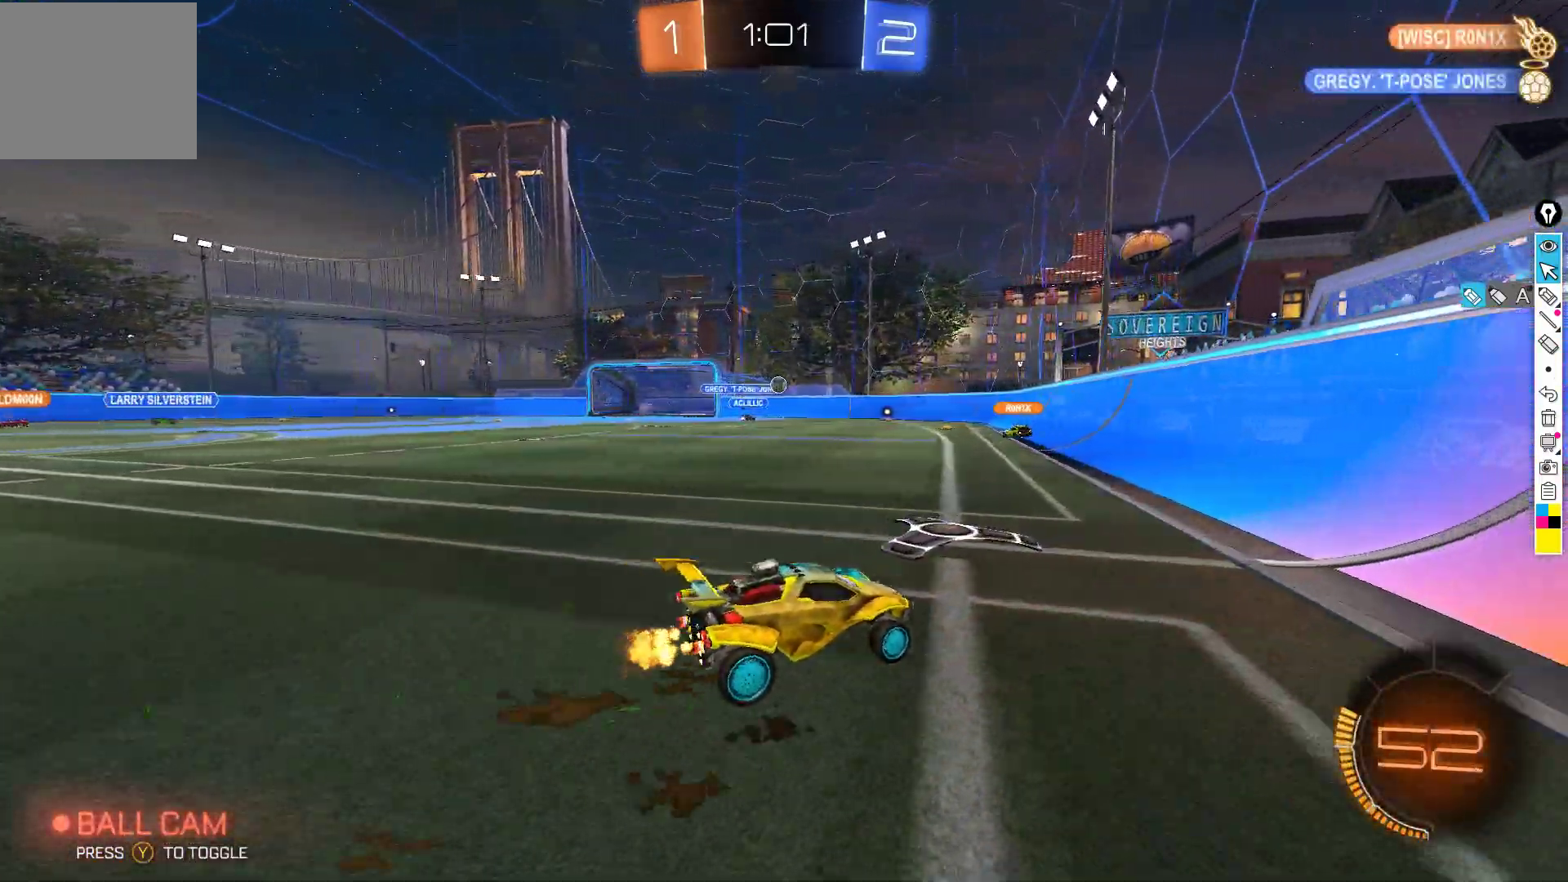
Gameplay with a controller (Xbox layout); each line is a JSON object with the inputs held at the frame after it. "events" lists button and stick changes between this image and that frame as [ms after this image, input, new state], when the widget could be followed in between. Not read: DPAD_DOWN DPAD_LEFT DPAD_RIGHT DPAD_UP L3 R3 SELECT START right_stick.
{"buttons": ["R2"], "left_stick": "center", "events": [[17, "left_stick", "center"], [100, "left_stick", "down-left"], [217, "R2", "up"], [250, "left_stick", "center"], [333, "L2", "down"], [433, "L2", "up"], [467, "R2", "down"]]}
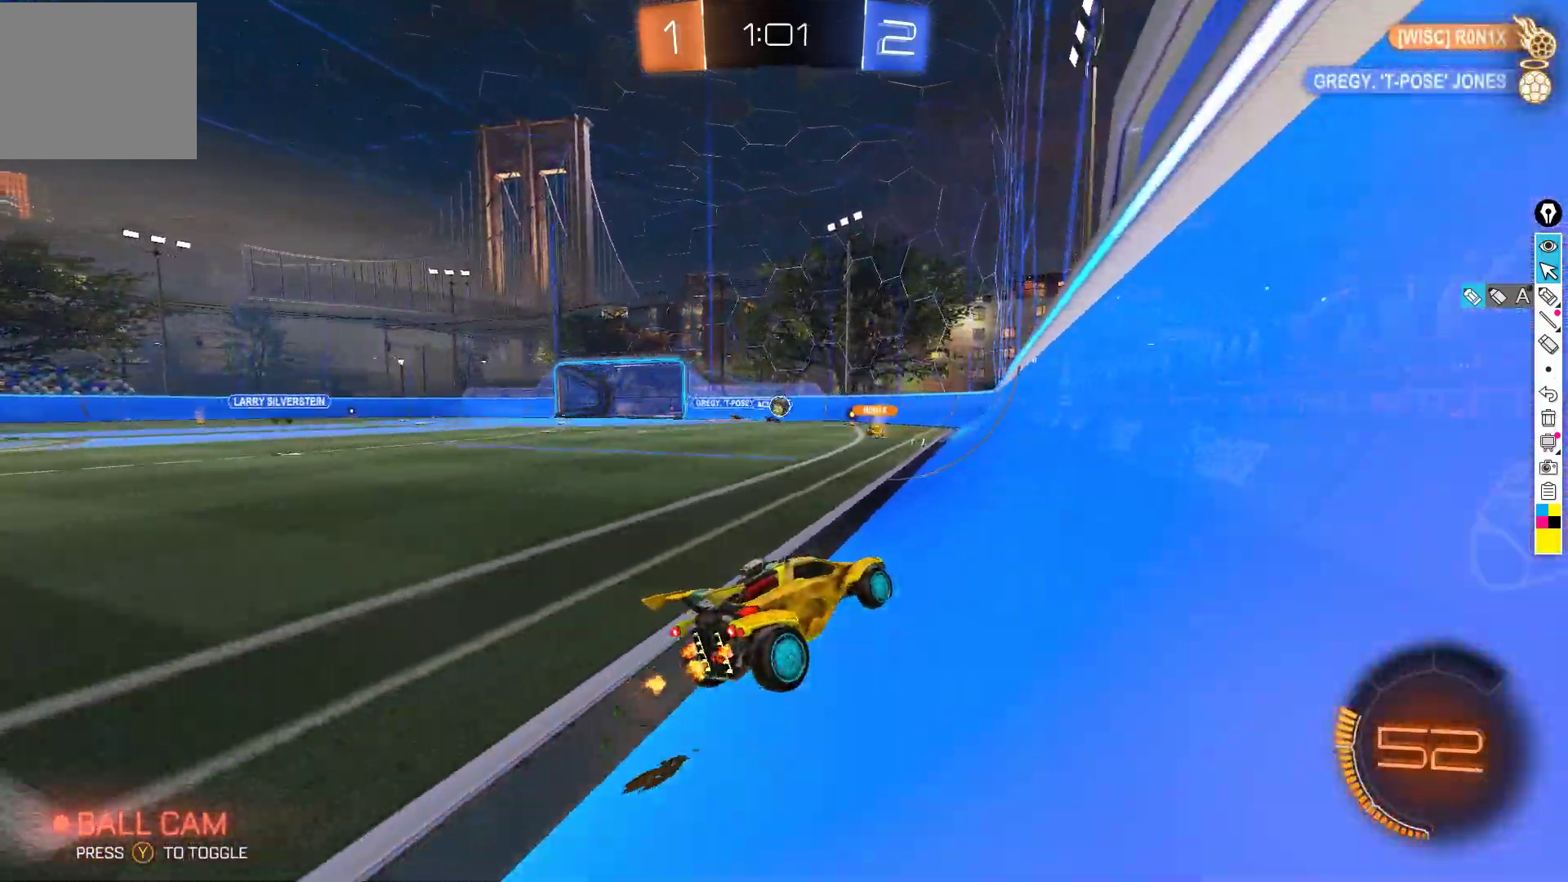
{"buttons": ["R2"], "left_stick": "center", "events": [[367, "left_stick", "left"], [500, "left_stick", "center"]]}
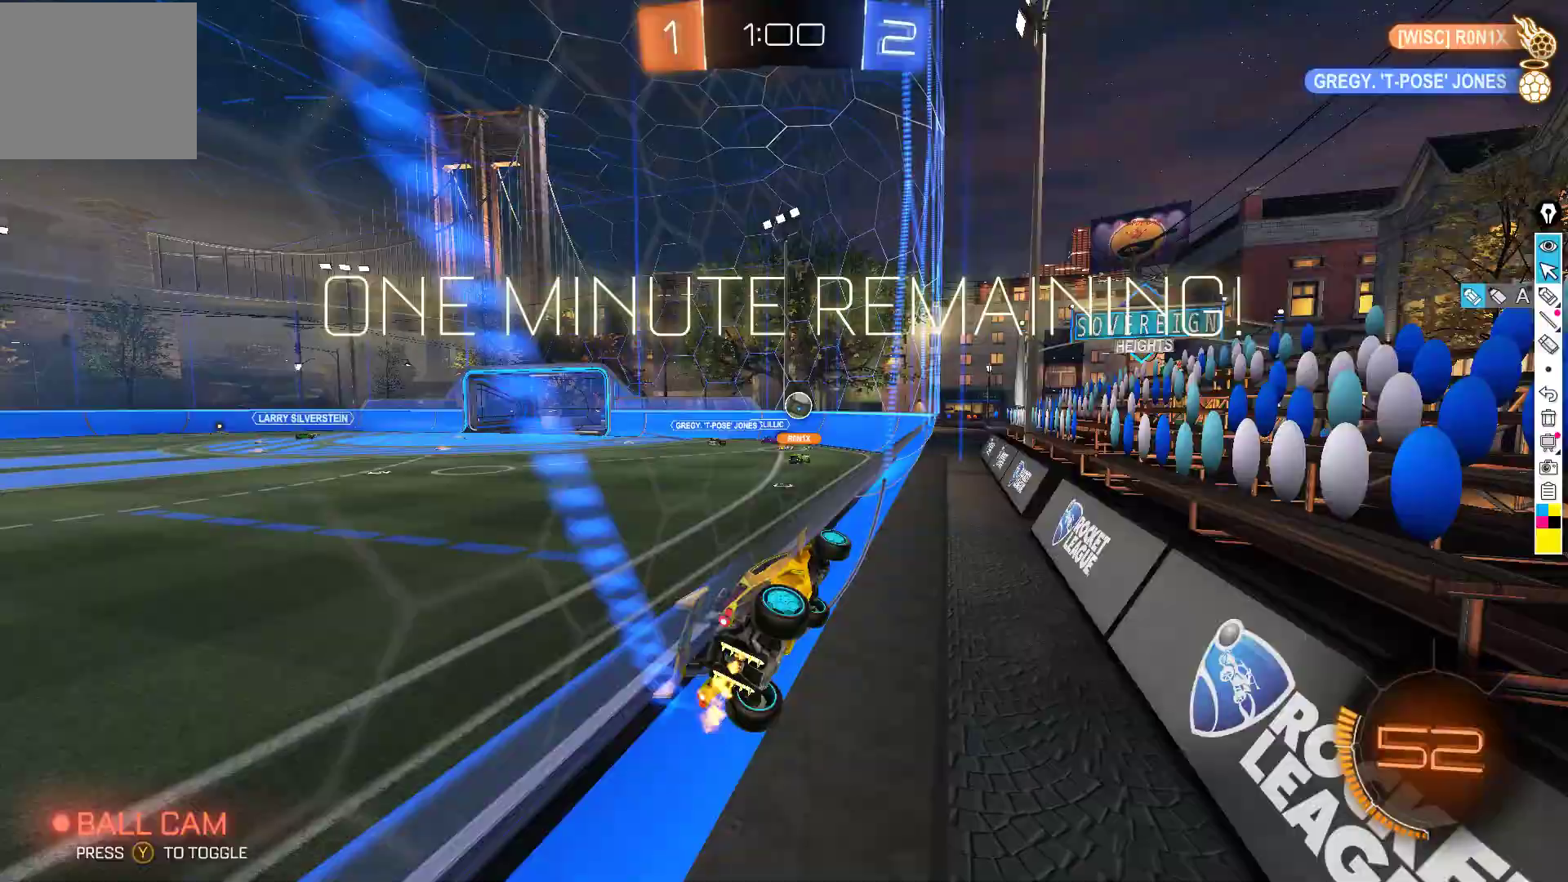
{"buttons": ["L2"], "left_stick": "down-left", "events": [[150, "left_stick", "down-left"], [250, "left_stick", "center"], [367, "left_stick", "right"], [433, "L2", "down"], [450, "left_stick", "left"], [483, "R2", "up"], [500, "left_stick", "down-left"]]}
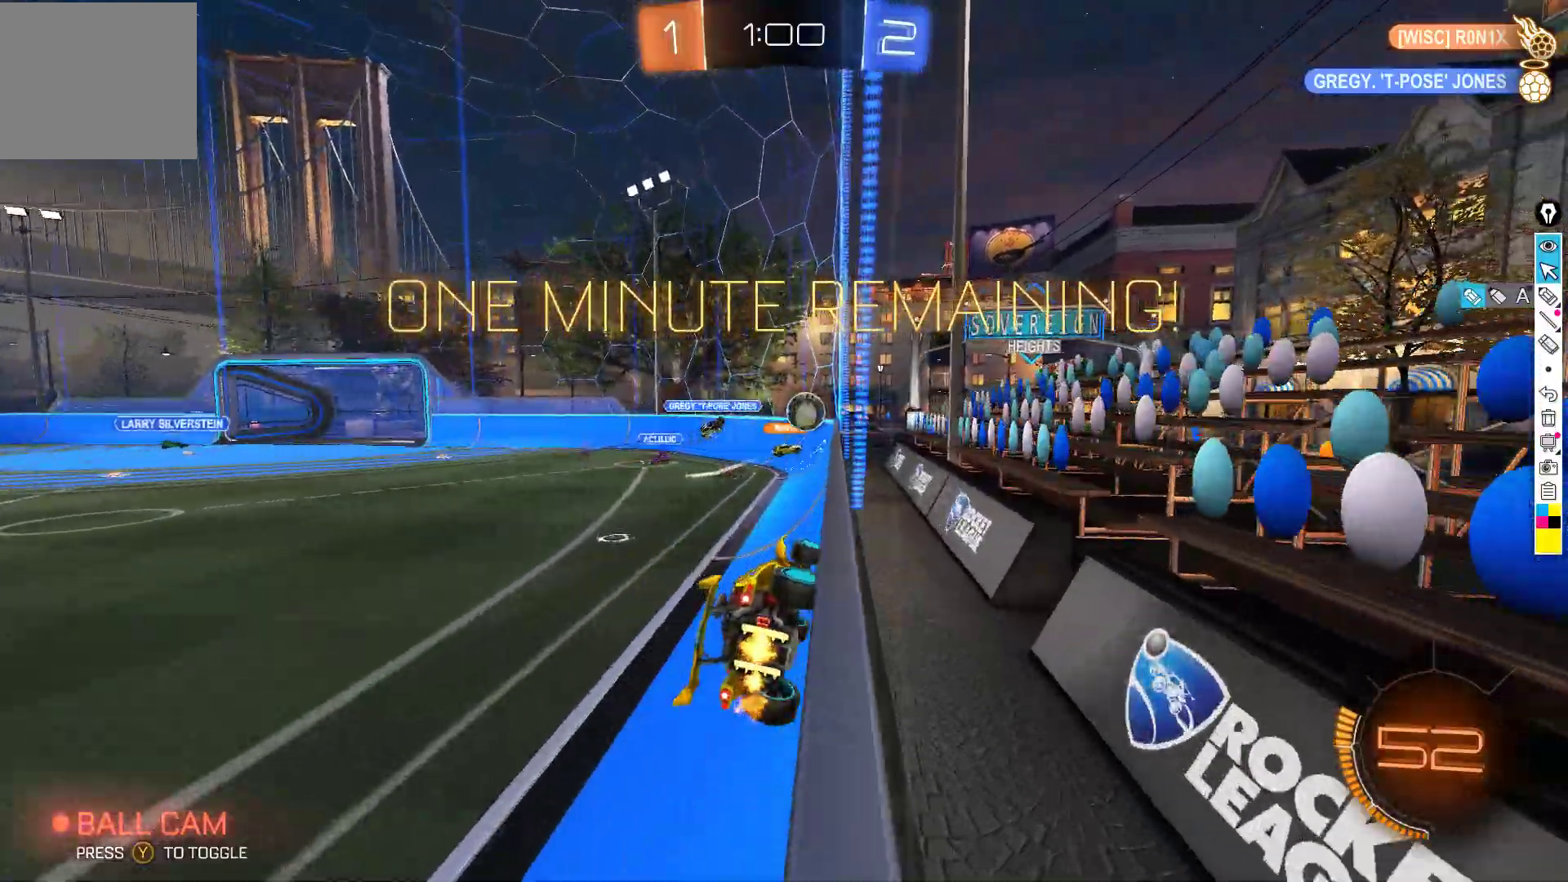
{"buttons": ["L2", "R2"], "left_stick": "down-left", "events": [[117, "L2", "up"], [167, "R2", "down"], [383, "R2", "up"], [400, "L2", "down"], [500, "R2", "down"]]}
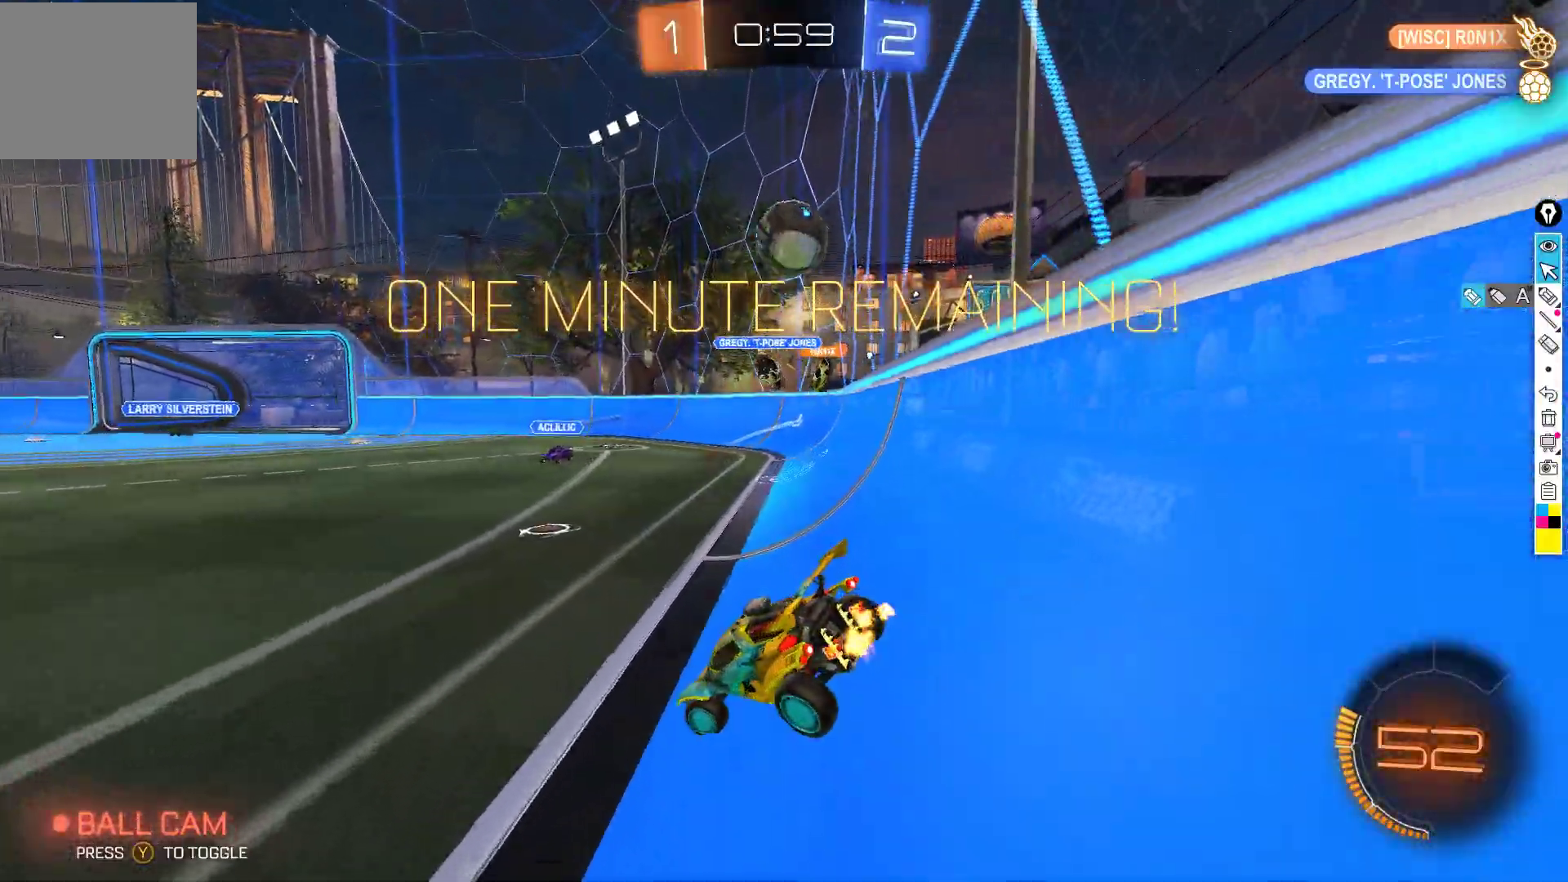
{"buttons": ["B", "R2"], "left_stick": "left", "events": [[50, "L2", "up"], [150, "X", "down"], [217, "left_stick", "left"], [233, "X", "up"], [300, "B", "down"]]}
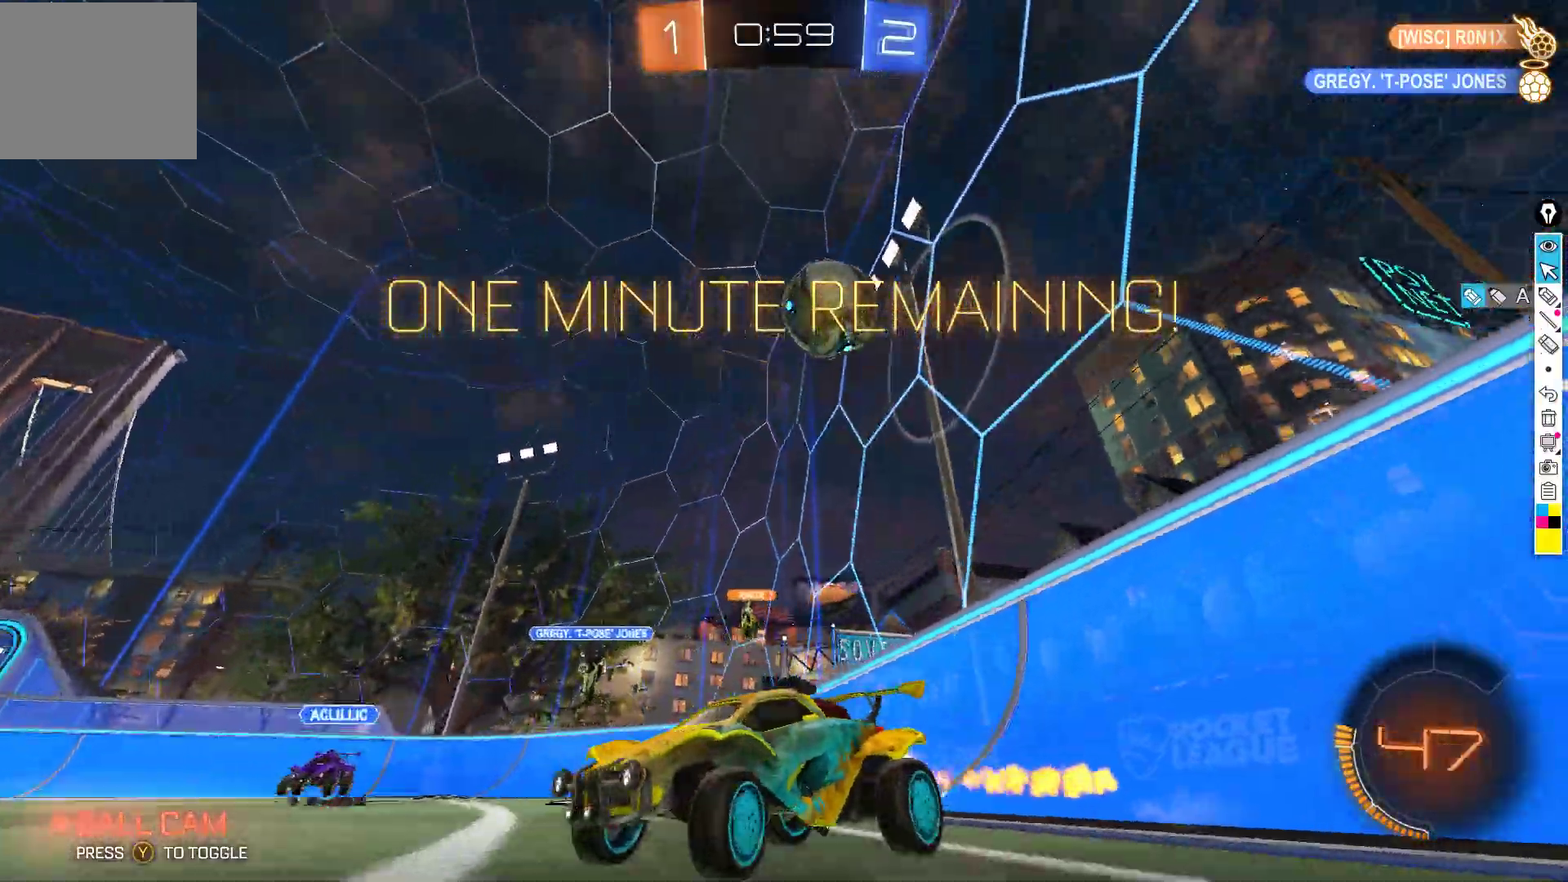
{"buttons": ["B", "R2"], "left_stick": "left", "events": [[317, "left_stick", "center"], [400, "left_stick", "left"]]}
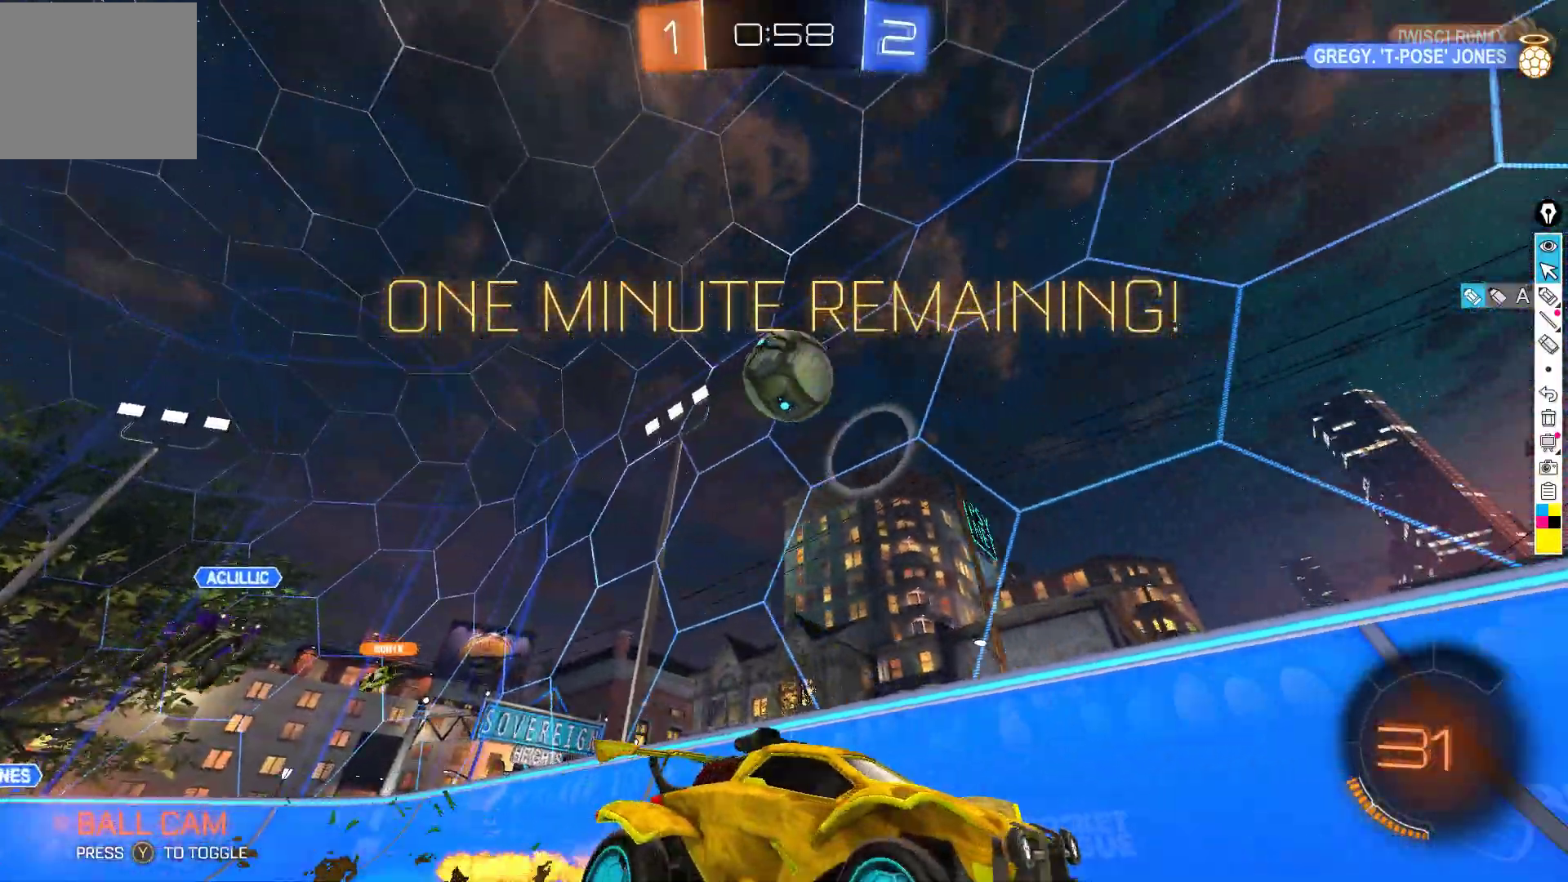
{"buttons": ["R2"], "left_stick": "up", "events": [[17, "left_stick", "center"], [117, "A", "down"], [167, "left_stick", "up"], [217, "A", "up"], [283, "A", "down"], [283, "B", "up"], [400, "A", "up"]]}
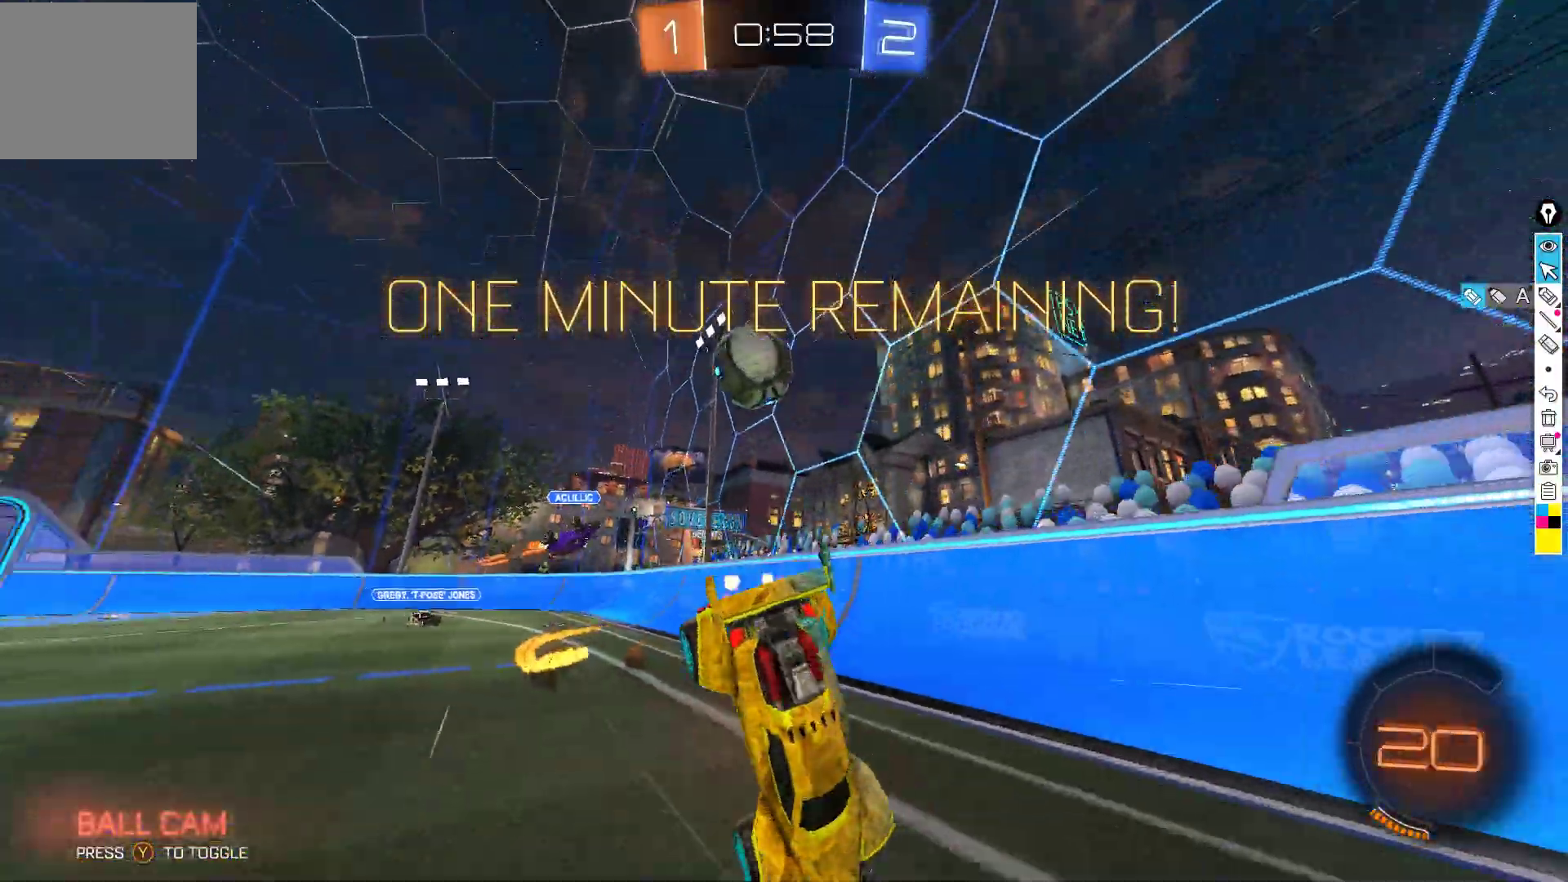
{"buttons": ["R2"], "left_stick": "center", "events": [[400, "left_stick", "center"]]}
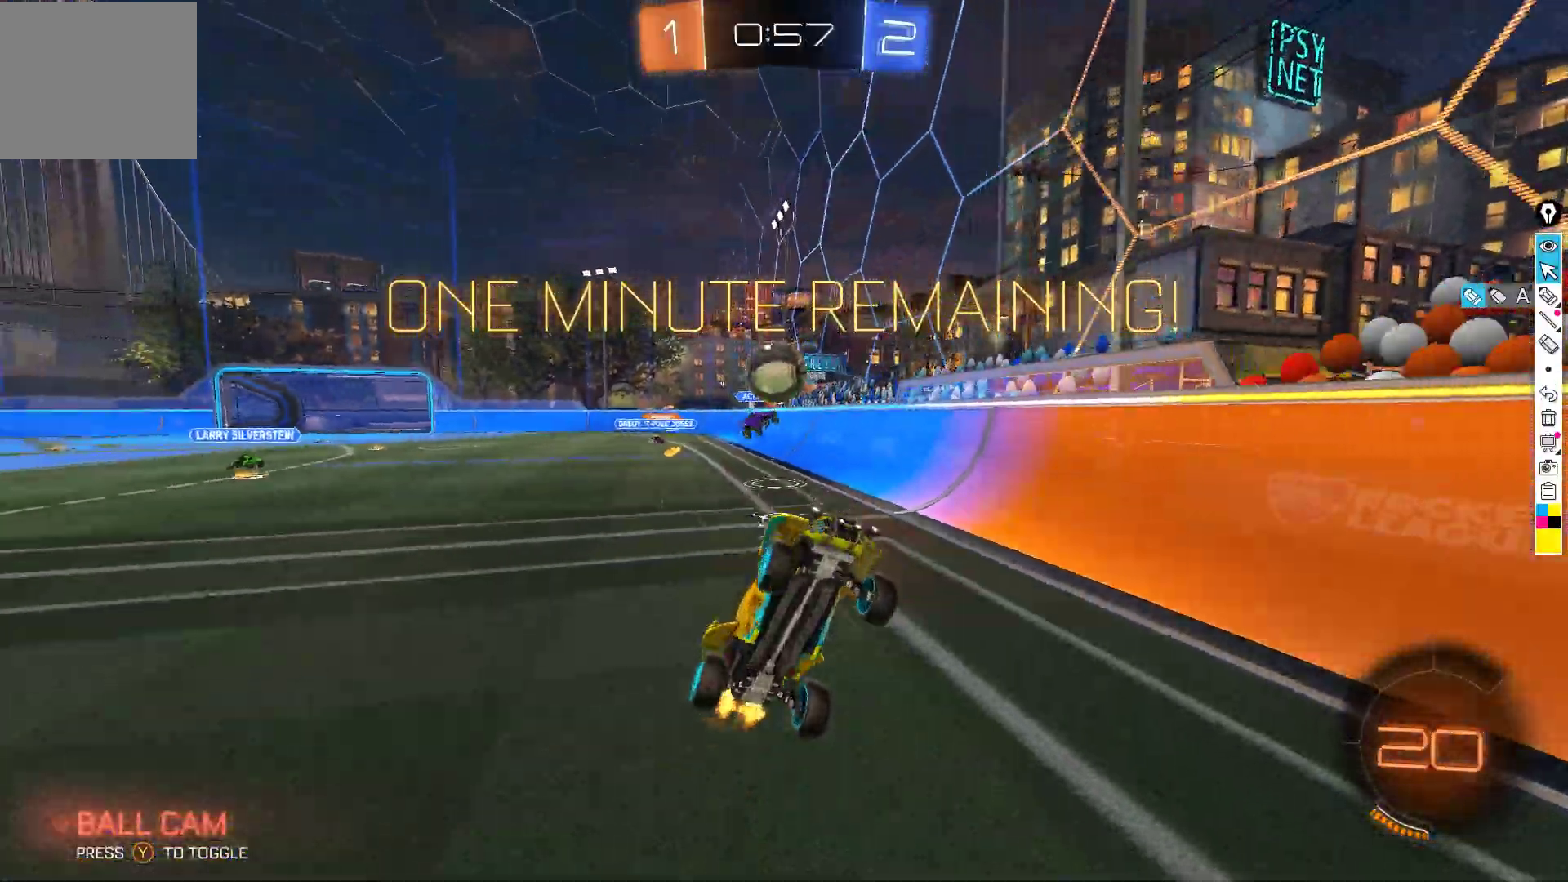
{"buttons": ["R2"], "left_stick": "center", "events": [[267, "left_stick", "down-left"], [367, "left_stick", "center"]]}
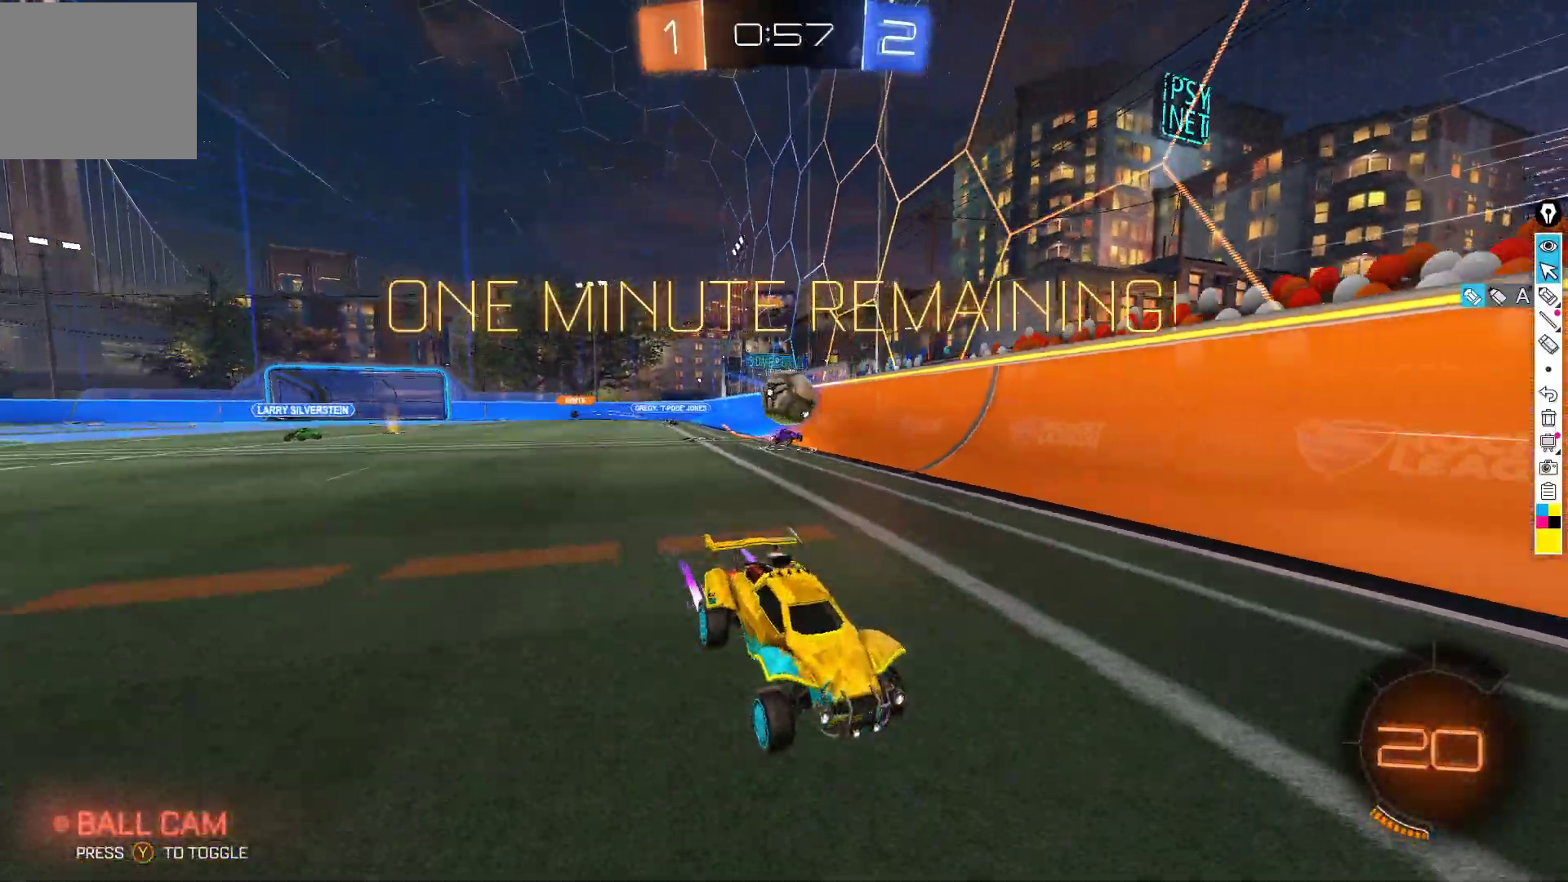
{"buttons": ["R2"], "left_stick": "right", "events": [[217, "left_stick", "right"], [317, "left_stick", "center"], [433, "left_stick", "right"]]}
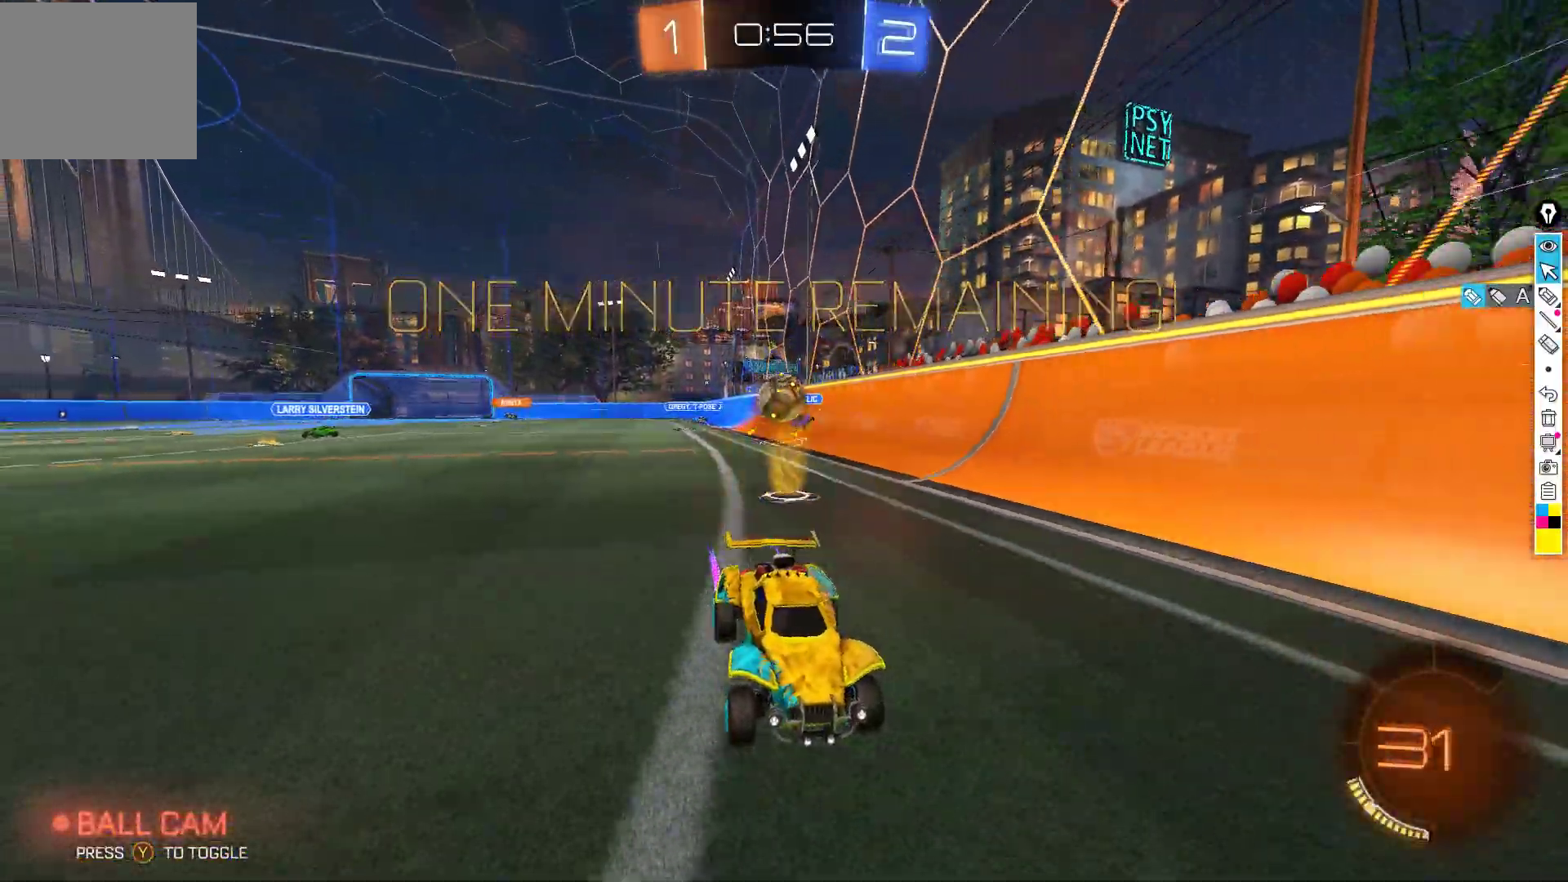
{"buttons": ["L2"], "left_stick": "right", "events": [[17, "left_stick", "center"], [100, "left_stick", "right"], [167, "left_stick", "center"], [367, "R2", "up"], [383, "L2", "down"], [383, "left_stick", "right"]]}
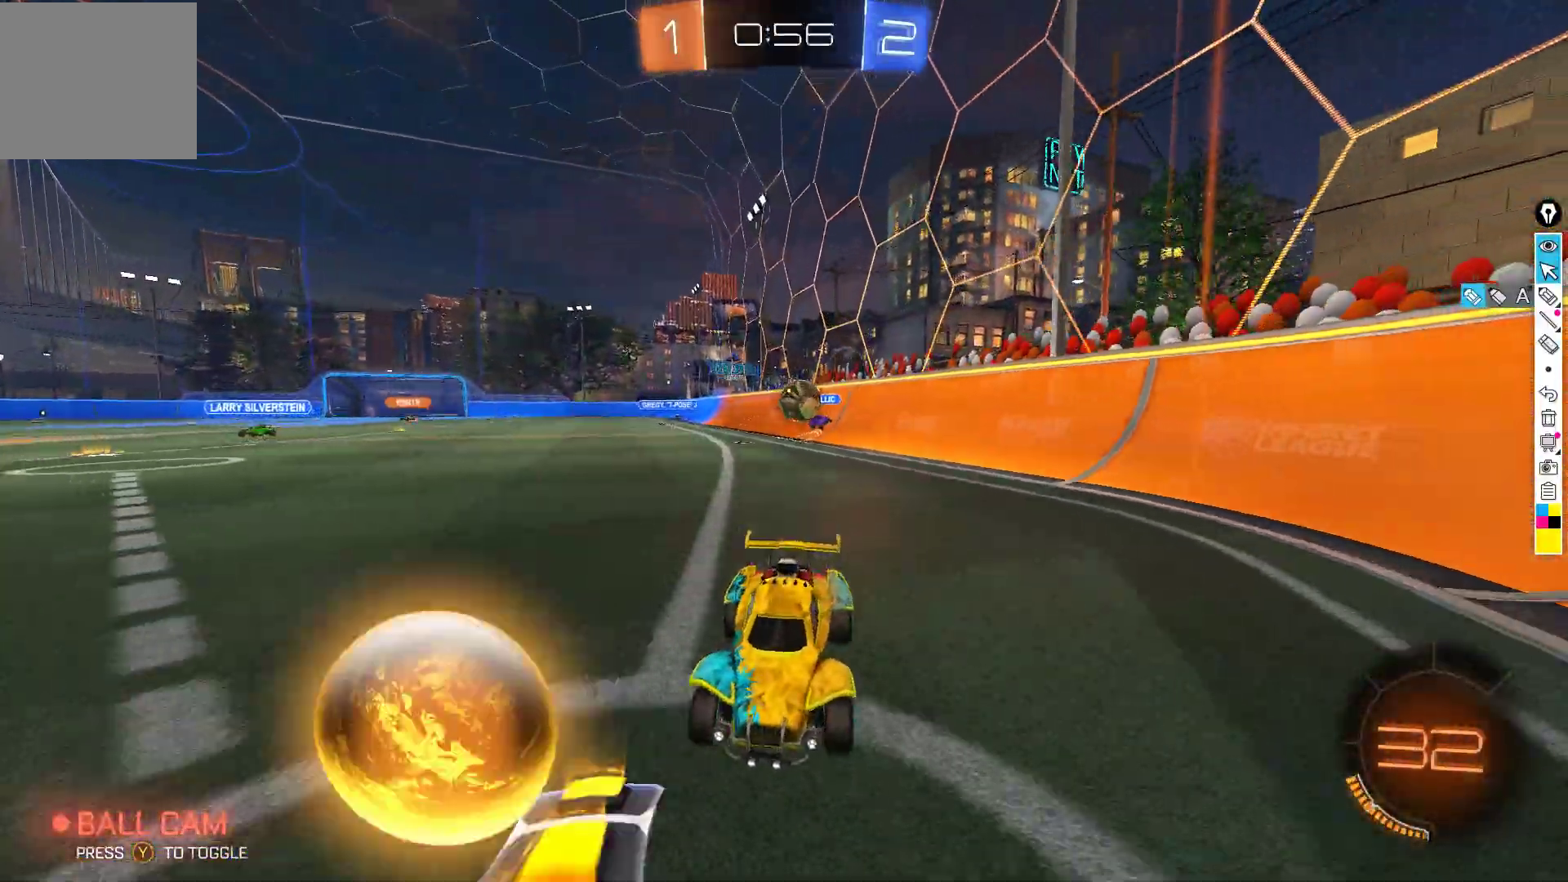
{"buttons": ["R2"], "left_stick": "down-right", "events": [[150, "left_stick", "left"], [233, "L2", "up"], [250, "left_stick", "down-right"], [267, "R2", "down"]]}
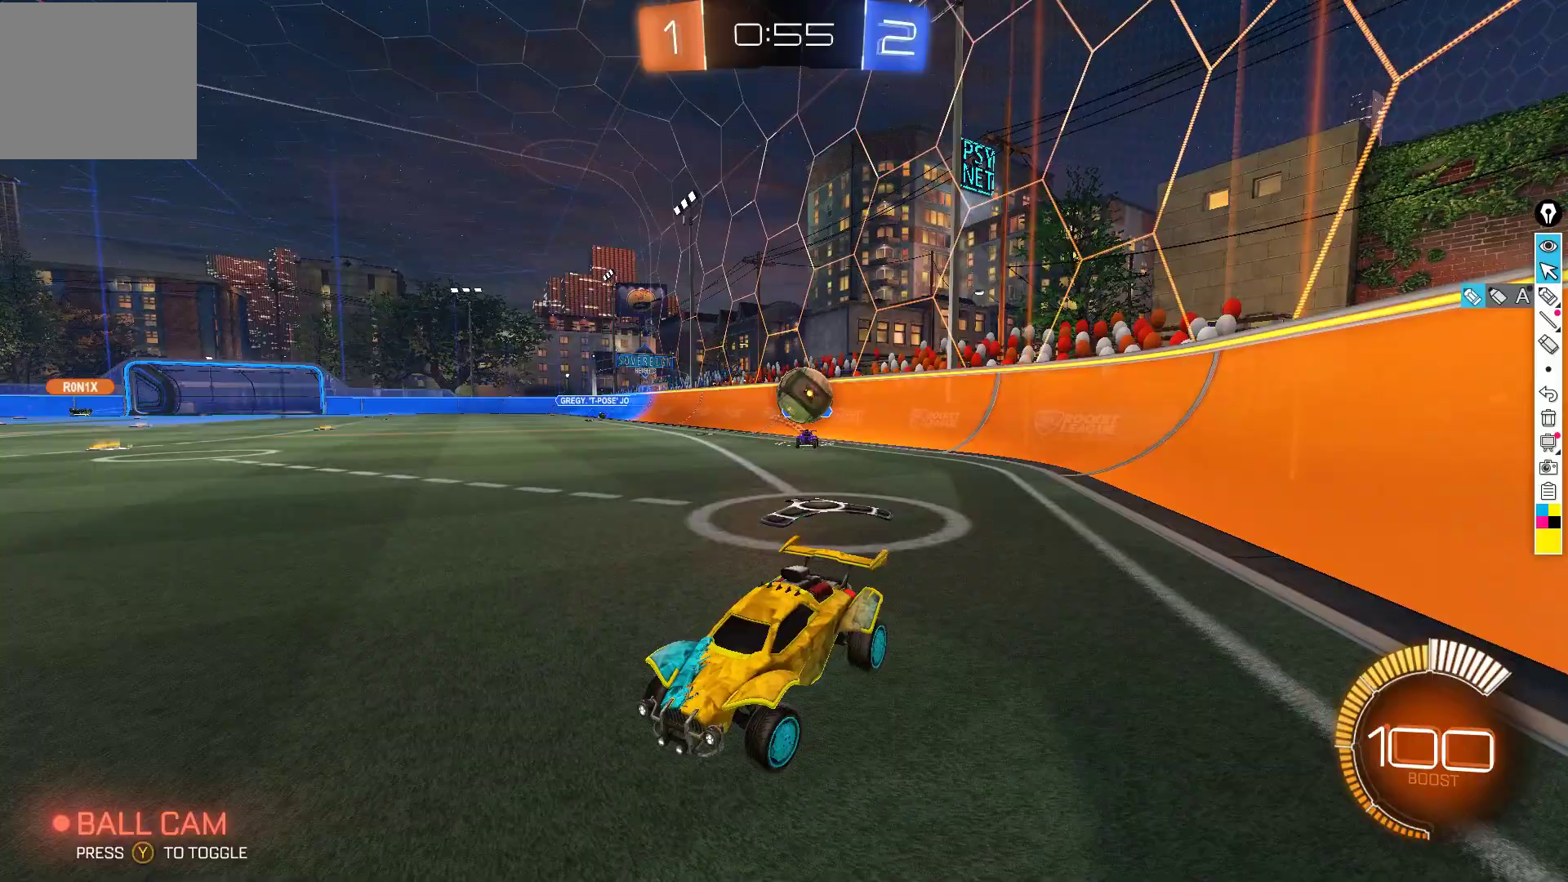
{"buttons": ["R2"], "left_stick": "left", "events": [[117, "left_stick", "left"]]}
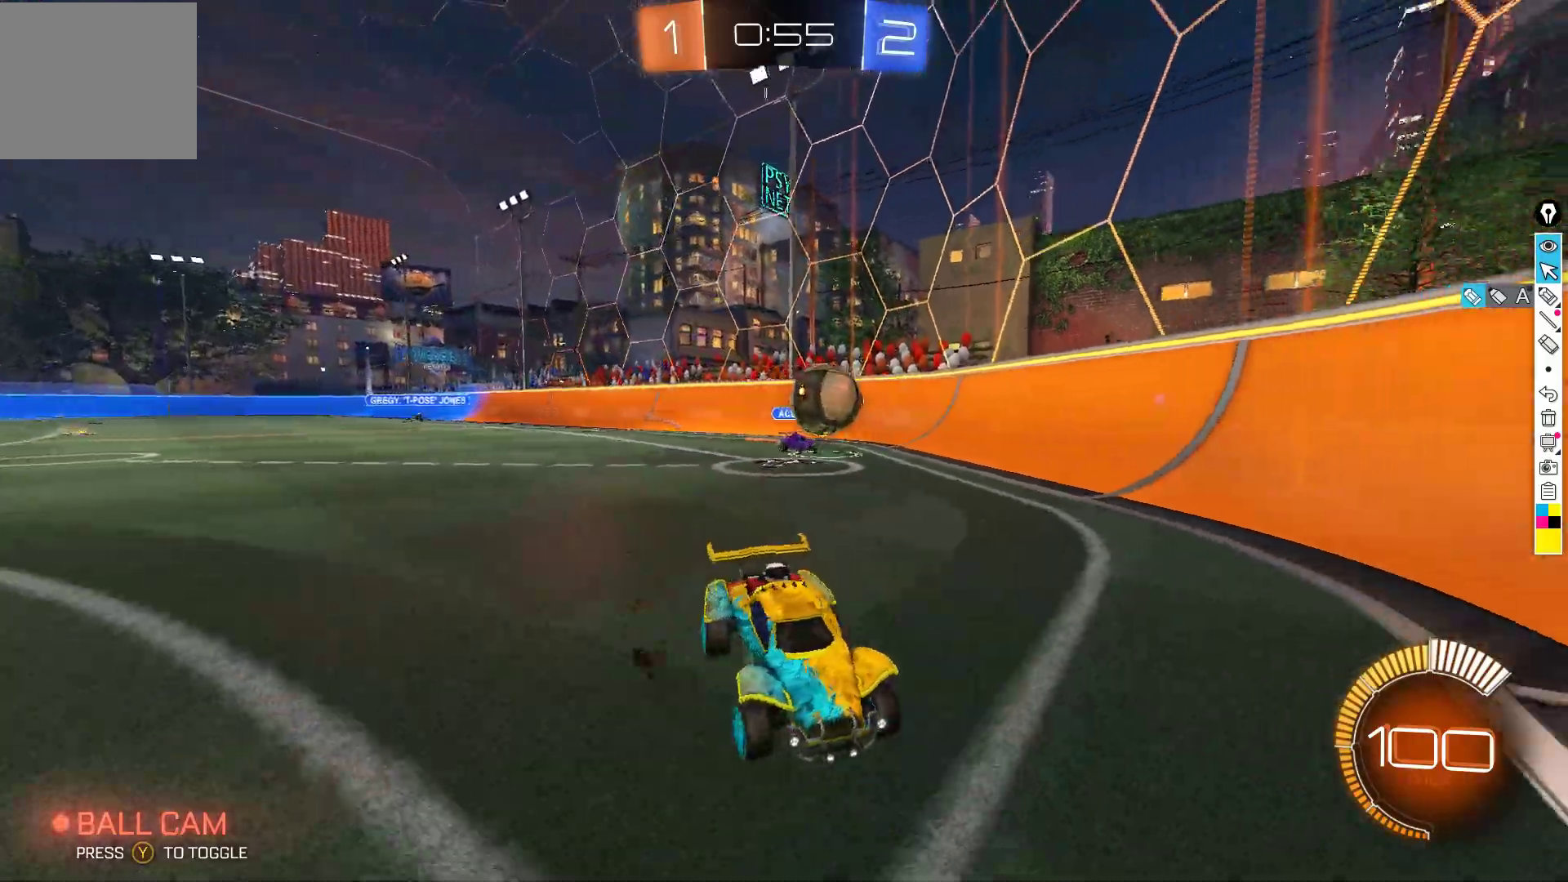
{"buttons": ["B", "R2"], "left_stick": "left", "events": [[317, "B", "down"]]}
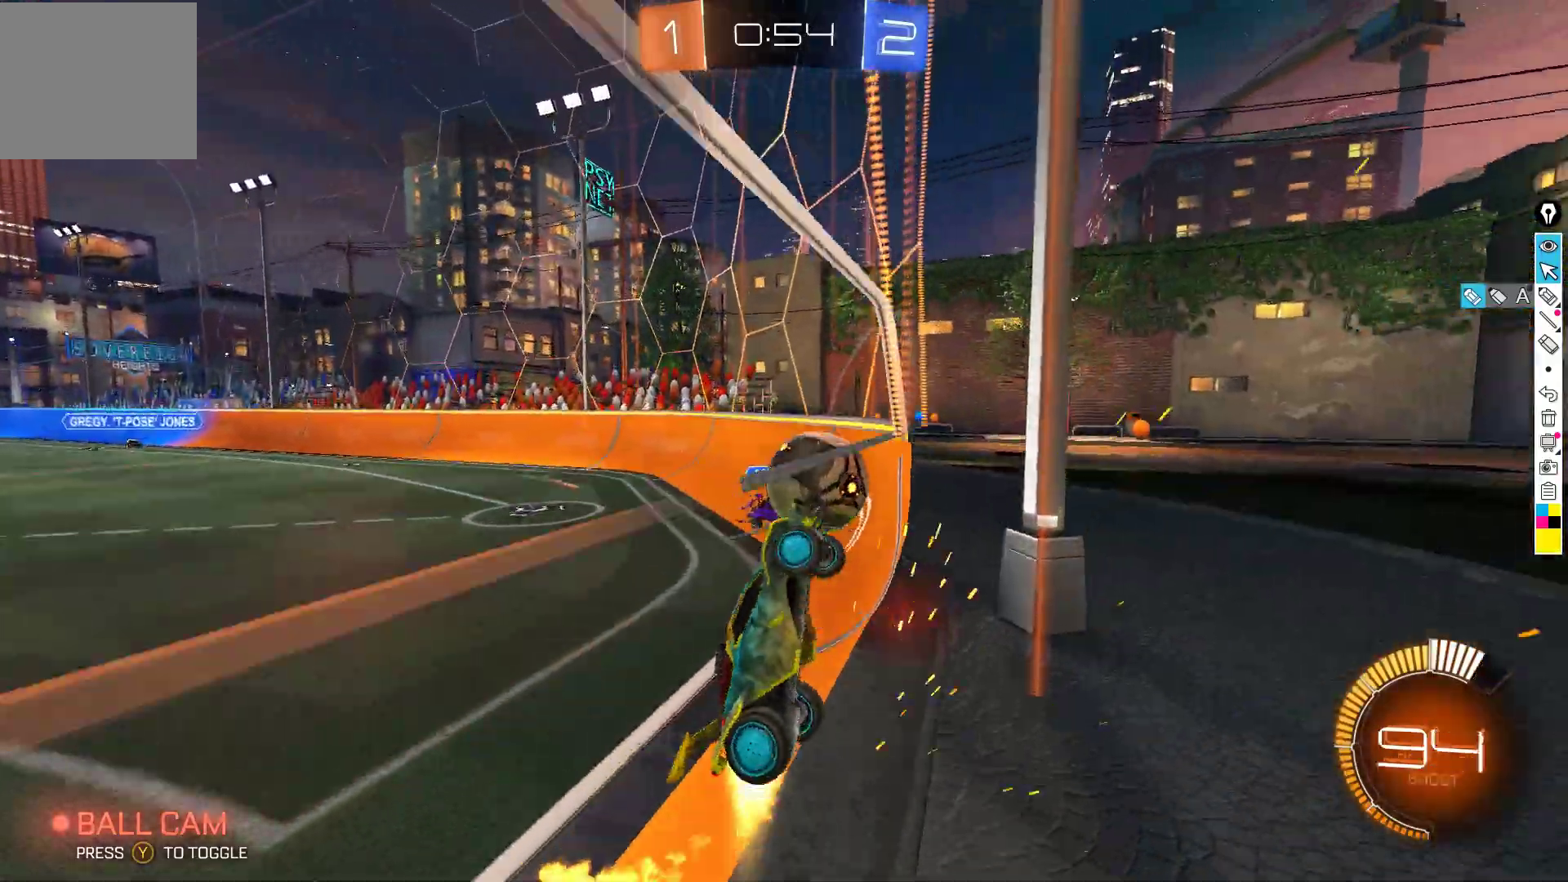
{"buttons": ["A", "R2"], "left_stick": "up-left", "events": [[50, "B", "up"], [167, "L2", "down"], [217, "A", "down"], [233, "left_stick", "up-left"], [267, "A", "up"], [317, "A", "down"], [333, "L2", "up"]]}
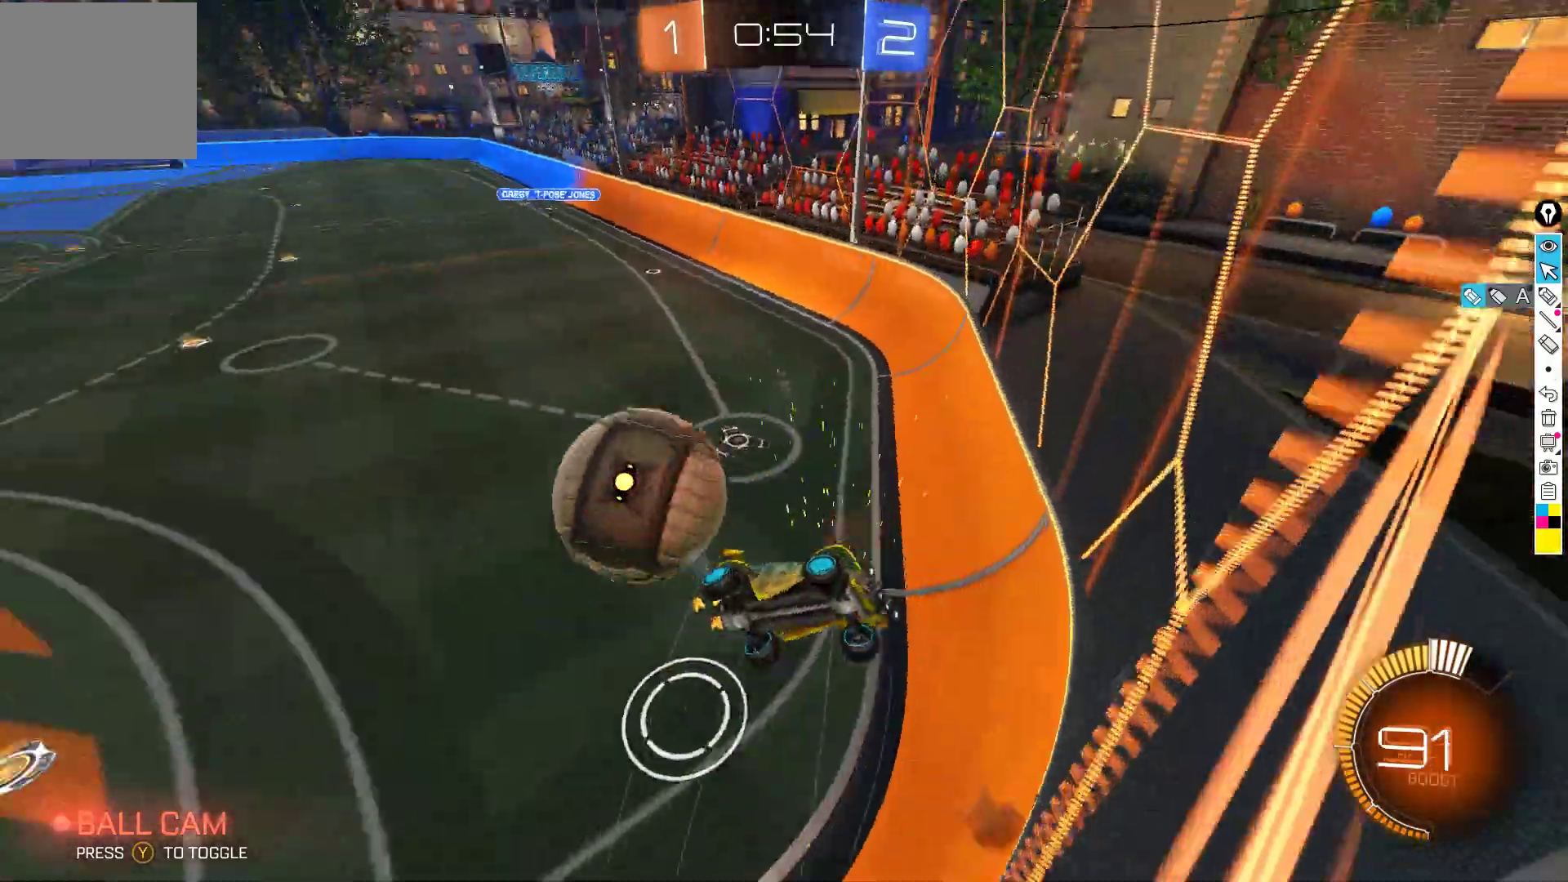
{"buttons": ["R2"], "left_stick": "left", "events": [[17, "A", "up"], [67, "left_stick", "left"], [217, "R2", "up"], [483, "R2", "down"]]}
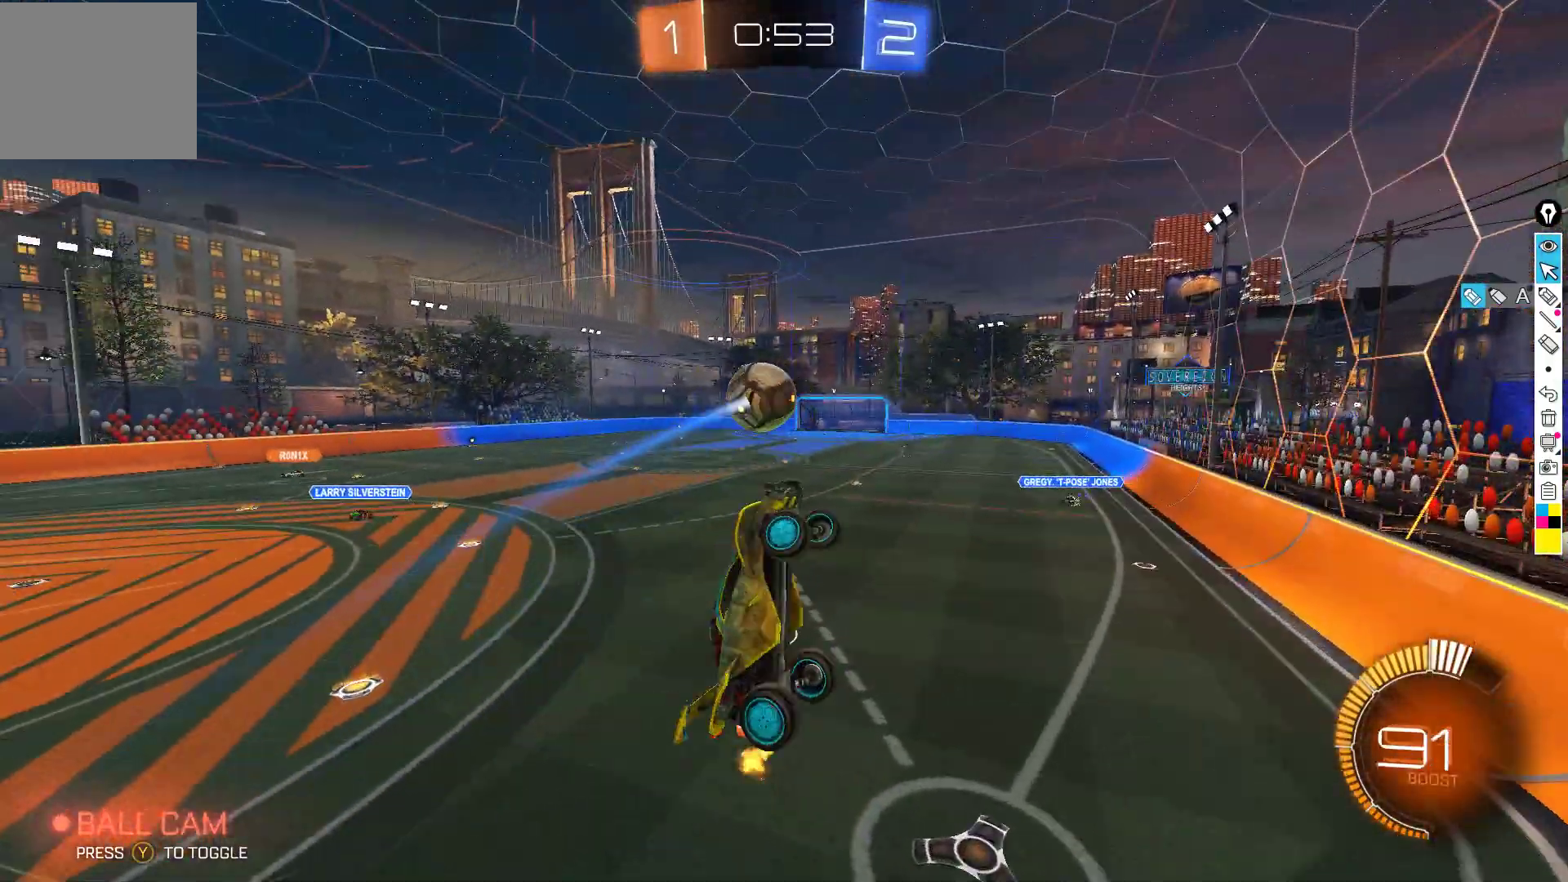
{"buttons": ["B", "R2"], "left_stick": "center", "events": [[33, "left_stick", "down-left"], [117, "X", "down"], [217, "X", "up"], [250, "B", "down"], [300, "left_stick", "down"], [417, "left_stick", "right"], [467, "left_stick", "center"]]}
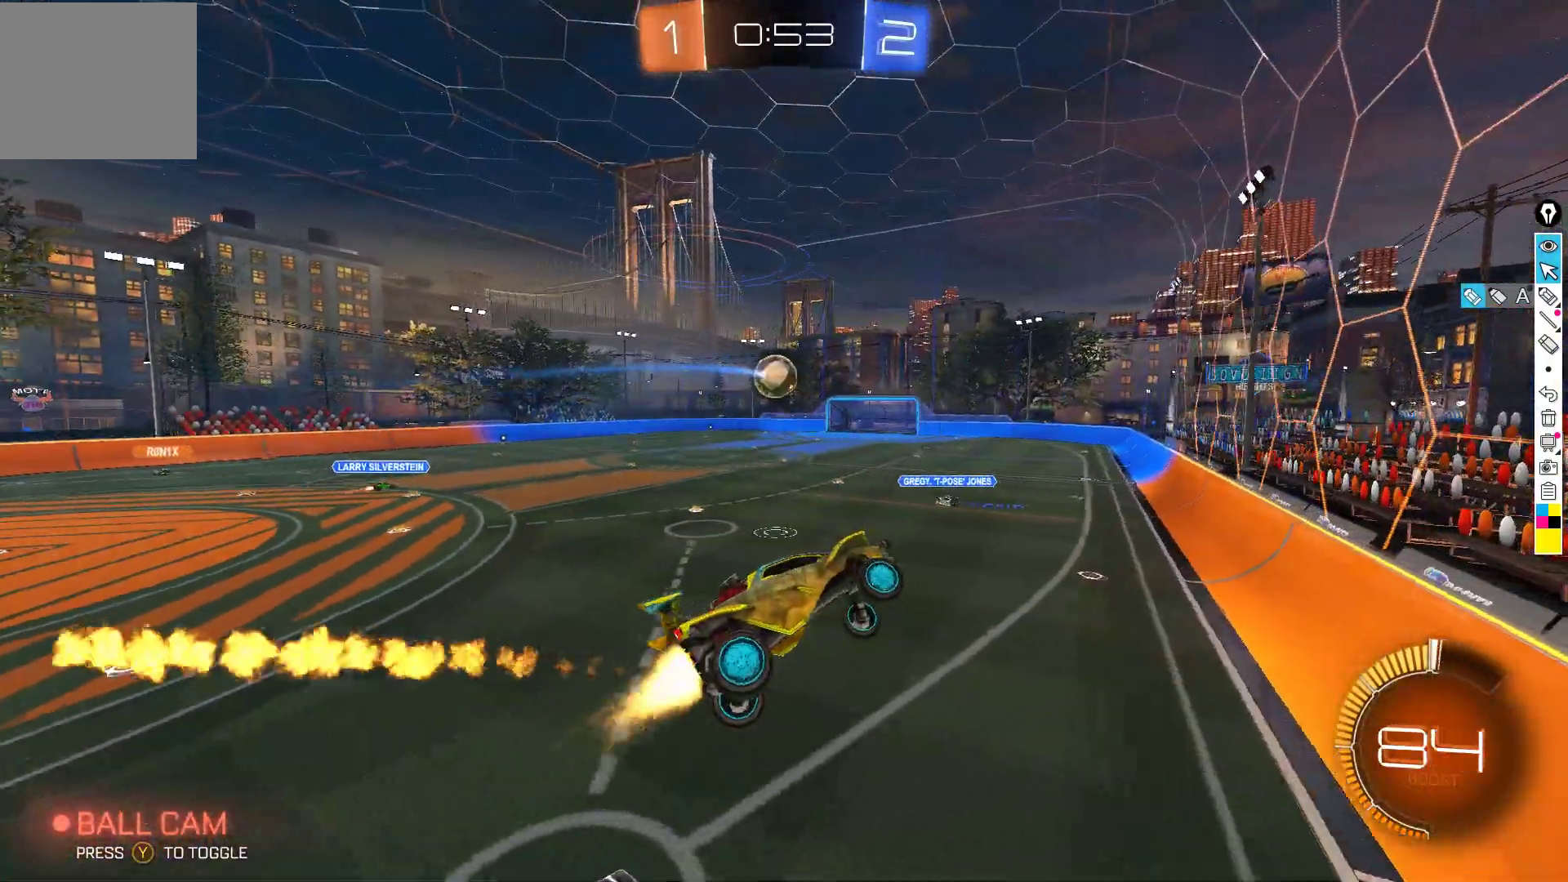
{"buttons": ["R2"], "left_stick": "left", "events": [[183, "left_stick", "up"], [250, "B", "up"], [267, "L1", "down"], [333, "L1", "up"], [350, "left_stick", "center"], [417, "left_stick", "left"]]}
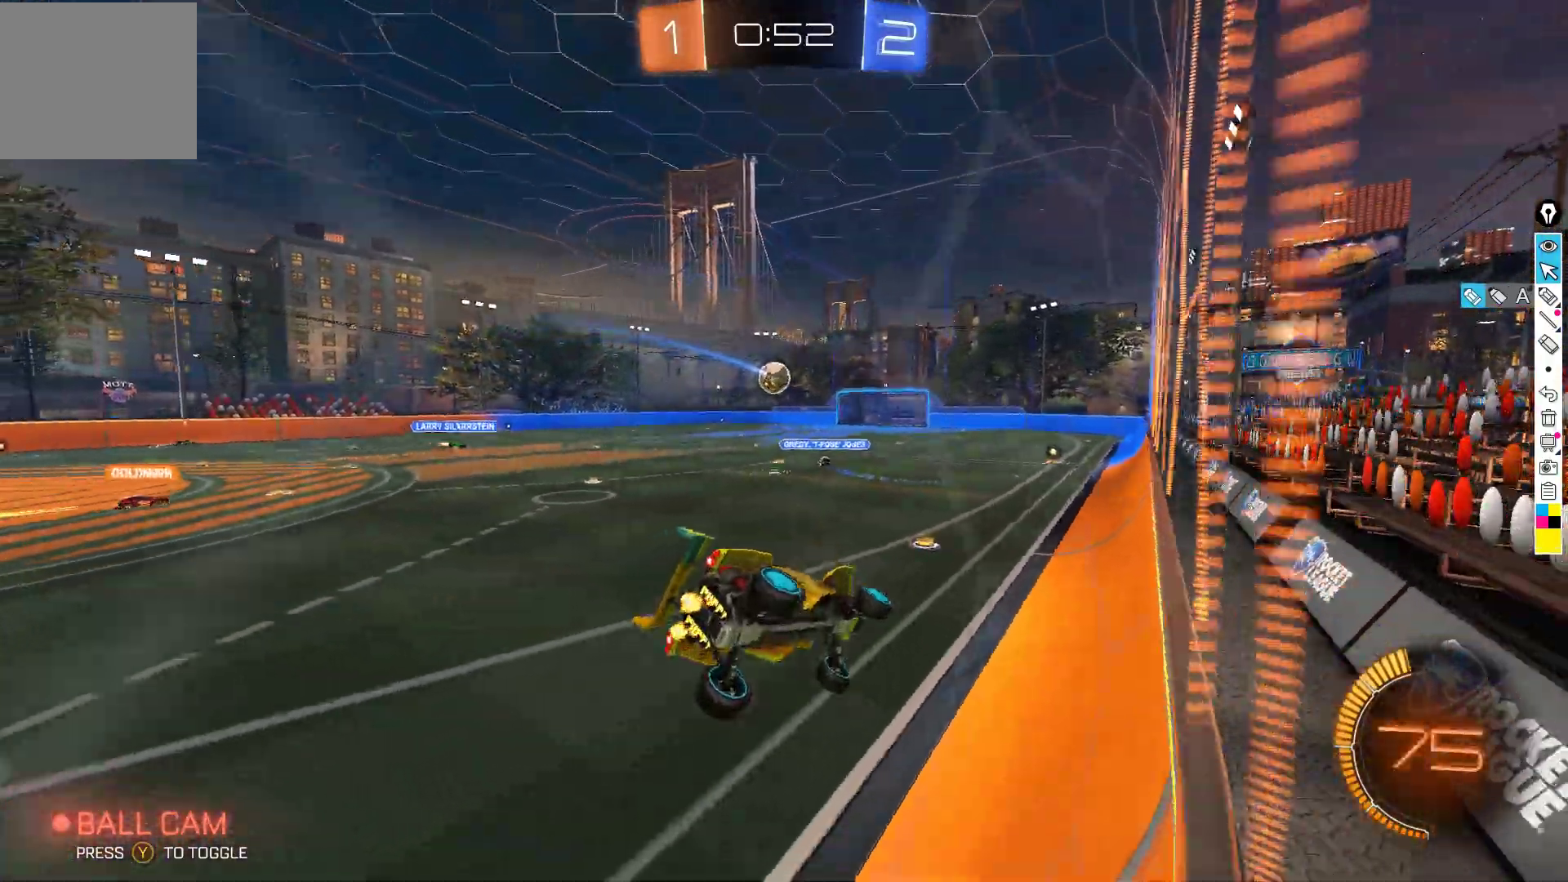
{"buttons": ["R2"], "left_stick": "right", "events": [[33, "left_stick", "center"], [233, "left_stick", "down-left"], [400, "left_stick", "center"], [467, "left_stick", "right"]]}
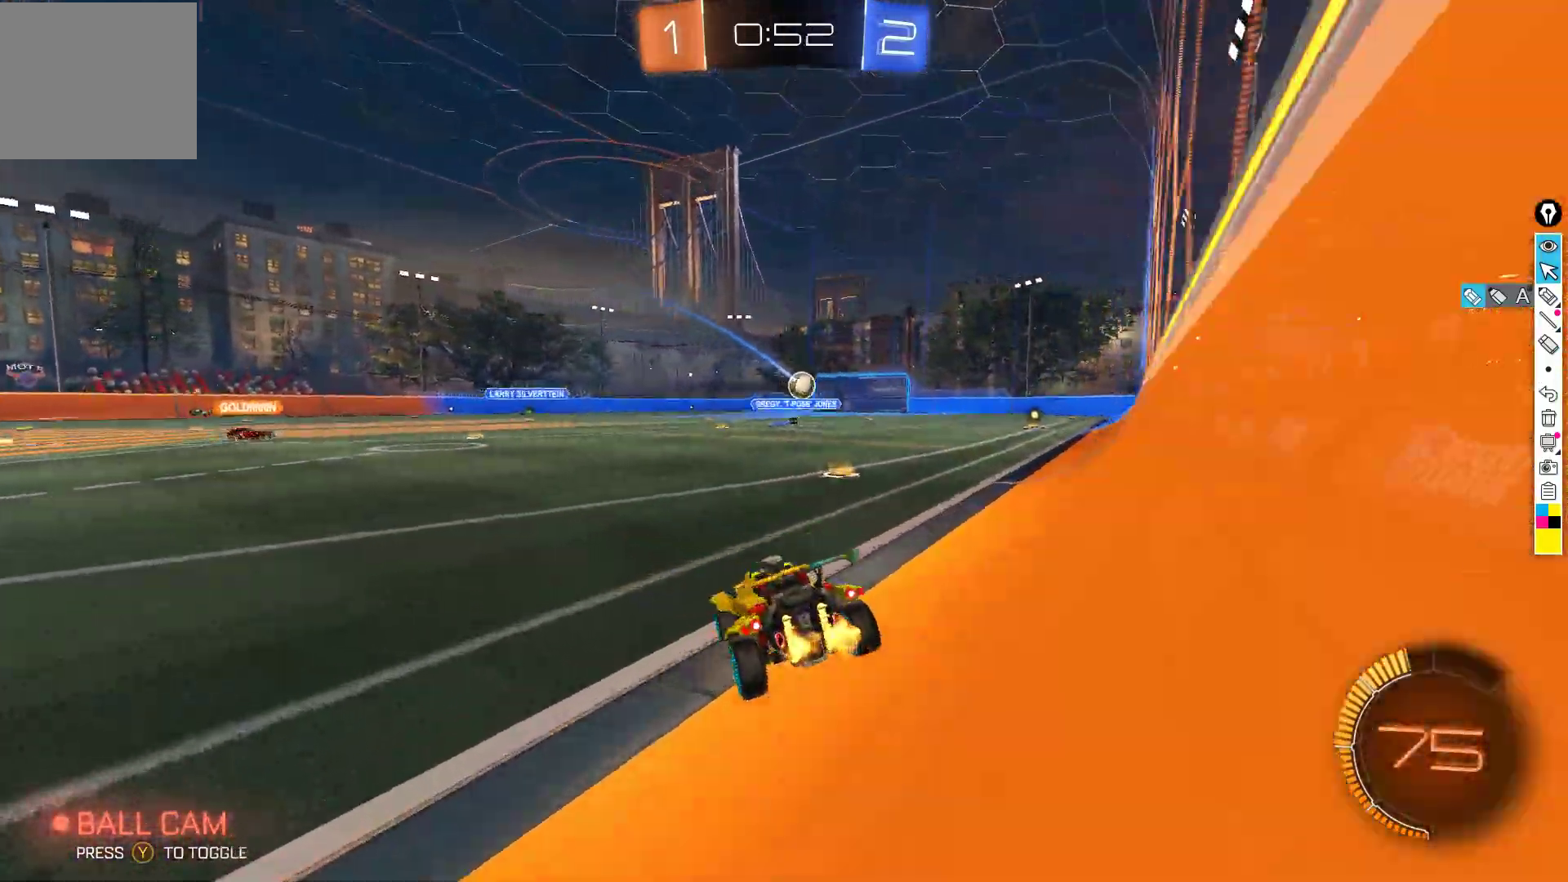
{"buttons": ["B", "R2"], "left_stick": "center", "events": [[217, "B", "down"], [350, "left_stick", "center"]]}
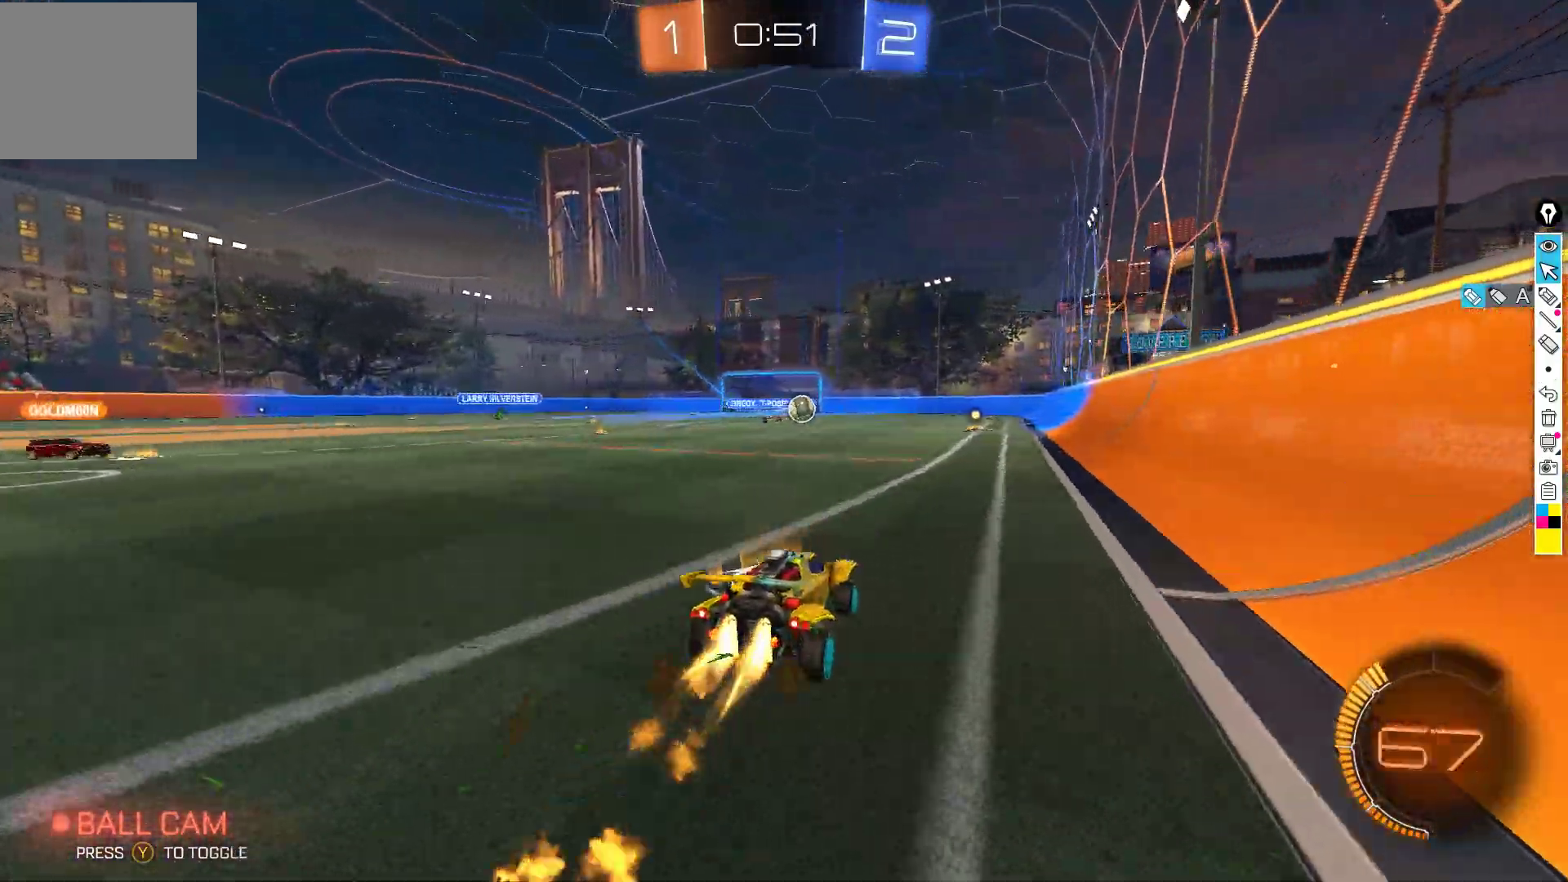
{"buttons": ["B", "R2"], "left_stick": "center", "events": []}
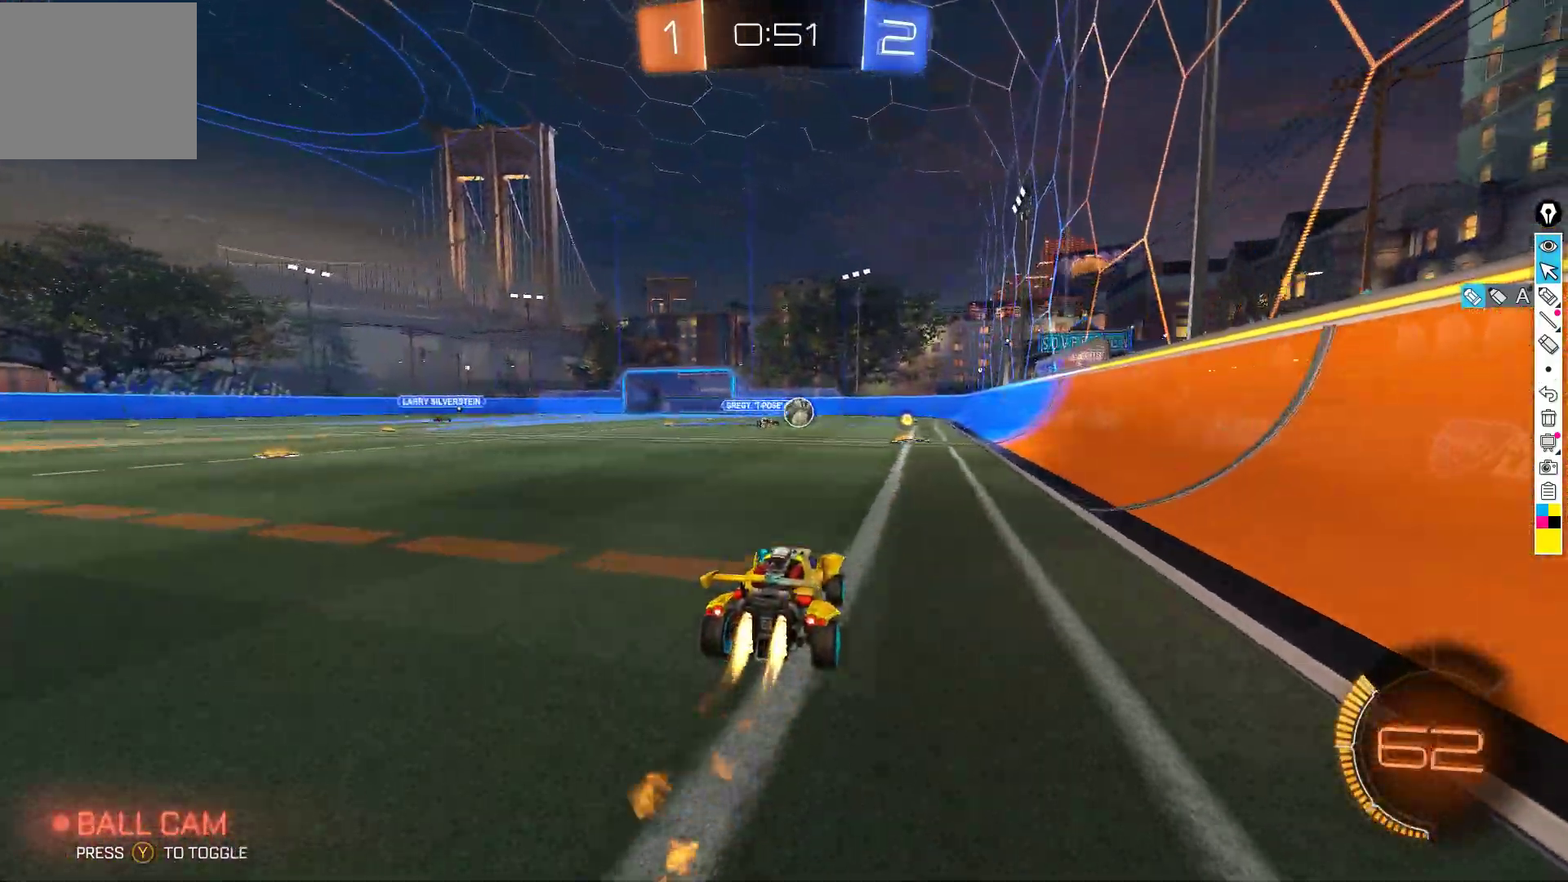
{"buttons": ["R2"], "left_stick": "right", "events": [[267, "left_stick", "right"], [350, "B", "up"], [367, "left_stick", "center"], [450, "left_stick", "right"]]}
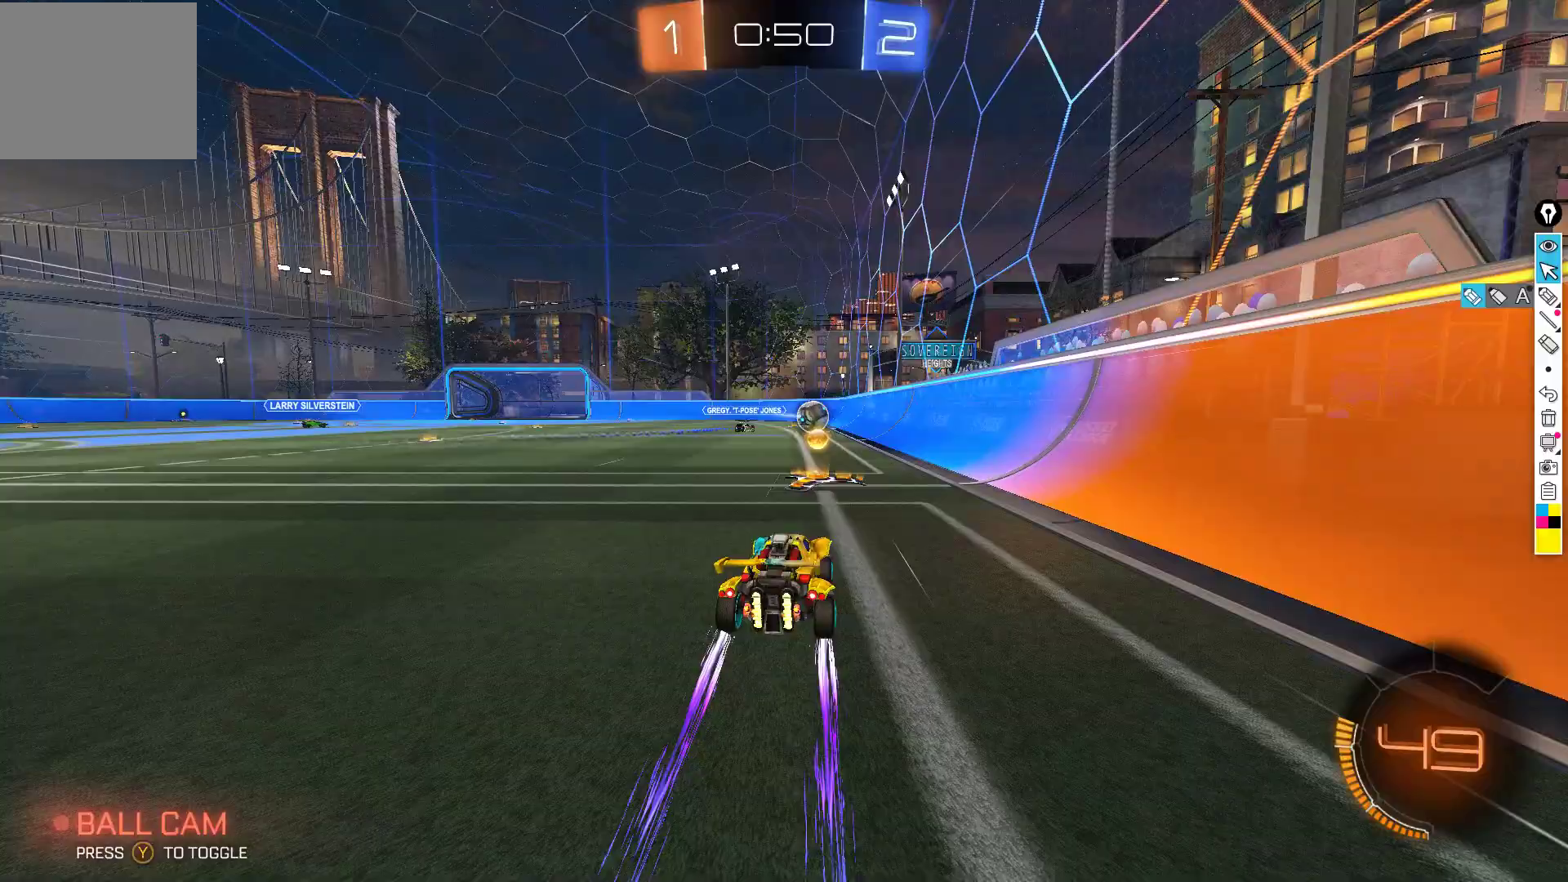
{"buttons": ["R2"], "left_stick": "right", "events": [[83, "left_stick", "center"], [233, "left_stick", "right"]]}
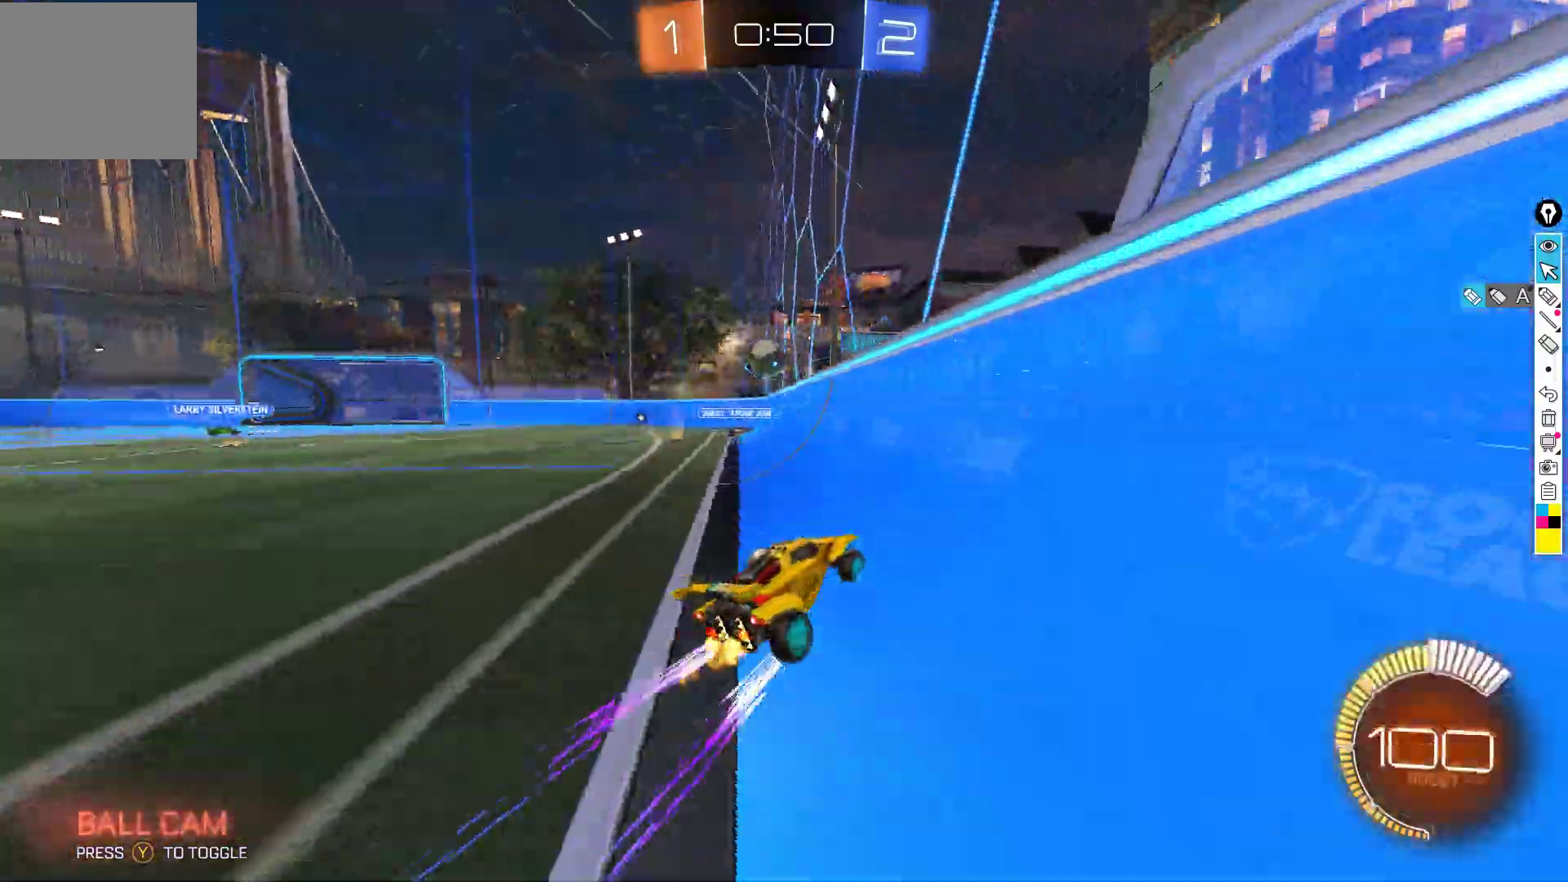
{"buttons": ["L2"], "left_stick": "center", "events": [[17, "left_stick", "center"], [250, "L2", "down"], [250, "R2", "up"], [250, "left_stick", "down-left"], [417, "left_stick", "center"]]}
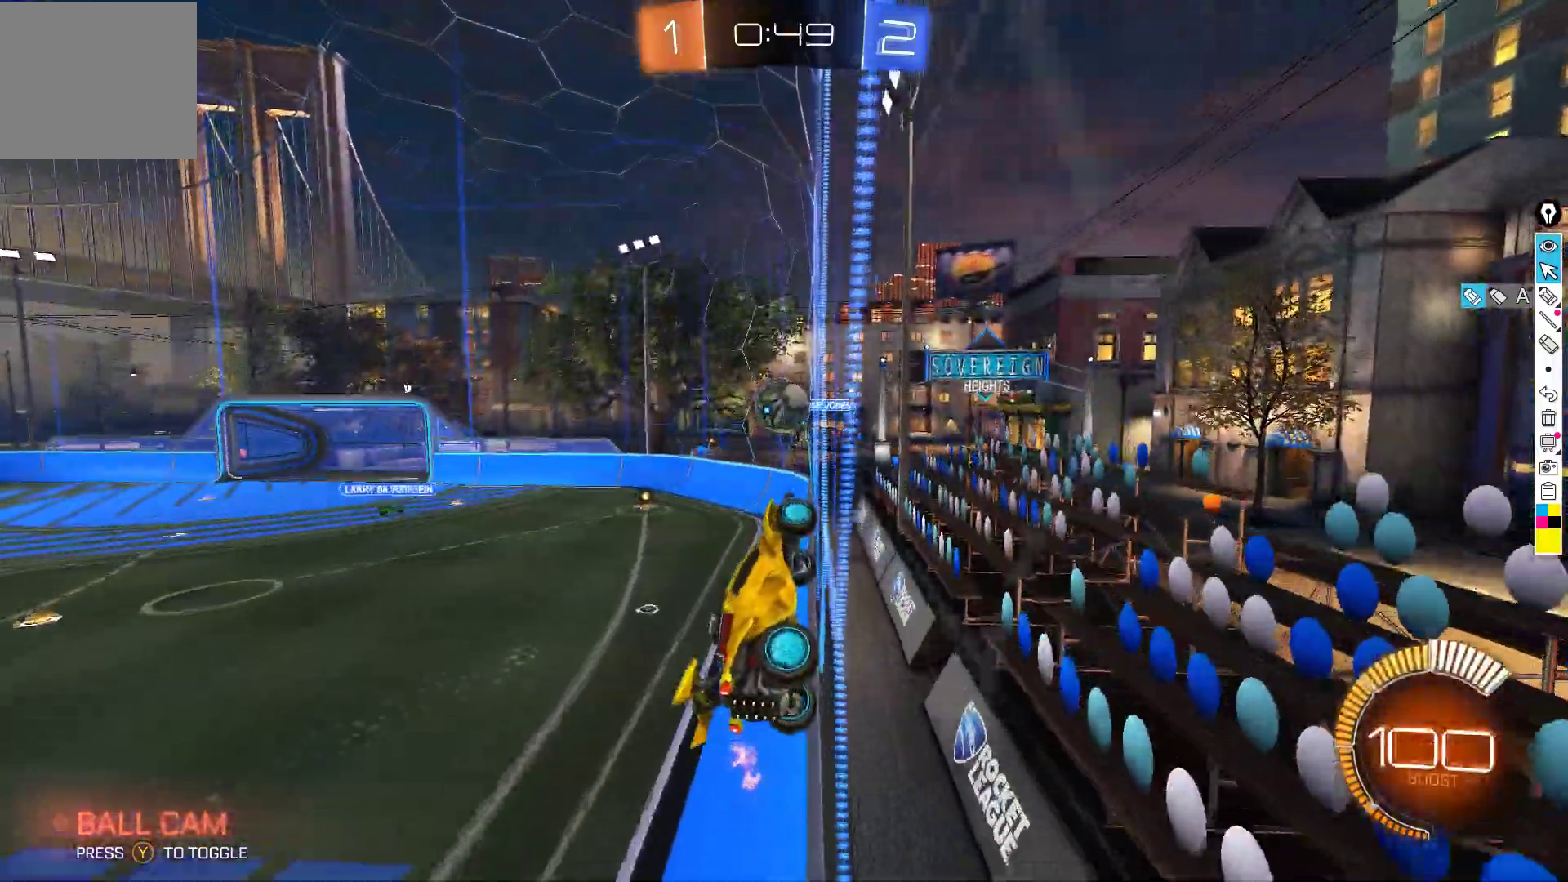
{"buttons": ["A", "R2"], "left_stick": "down-left", "events": [[33, "L2", "up"], [67, "R2", "down"], [333, "left_stick", "left"], [350, "L2", "down"], [400, "left_stick", "down-left"], [433, "A", "down"], [433, "L2", "up"]]}
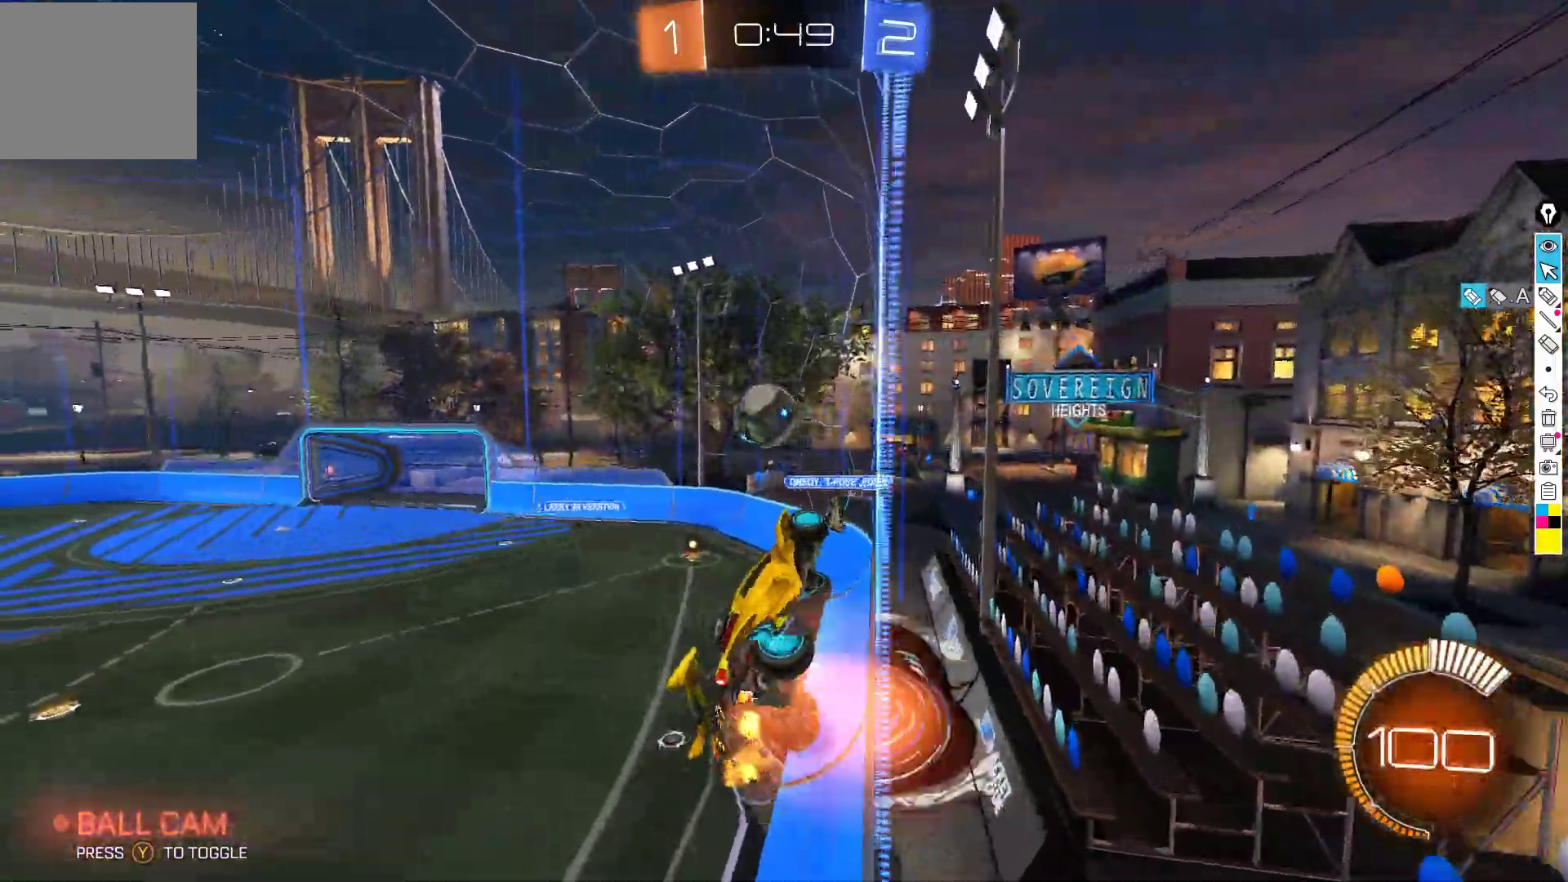
{"buttons": ["B", "X", "R2"], "left_stick": "down-right", "events": [[100, "A", "up"], [150, "X", "down"], [183, "B", "down"], [267, "left_stick", "right"], [383, "left_stick", "down-right"]]}
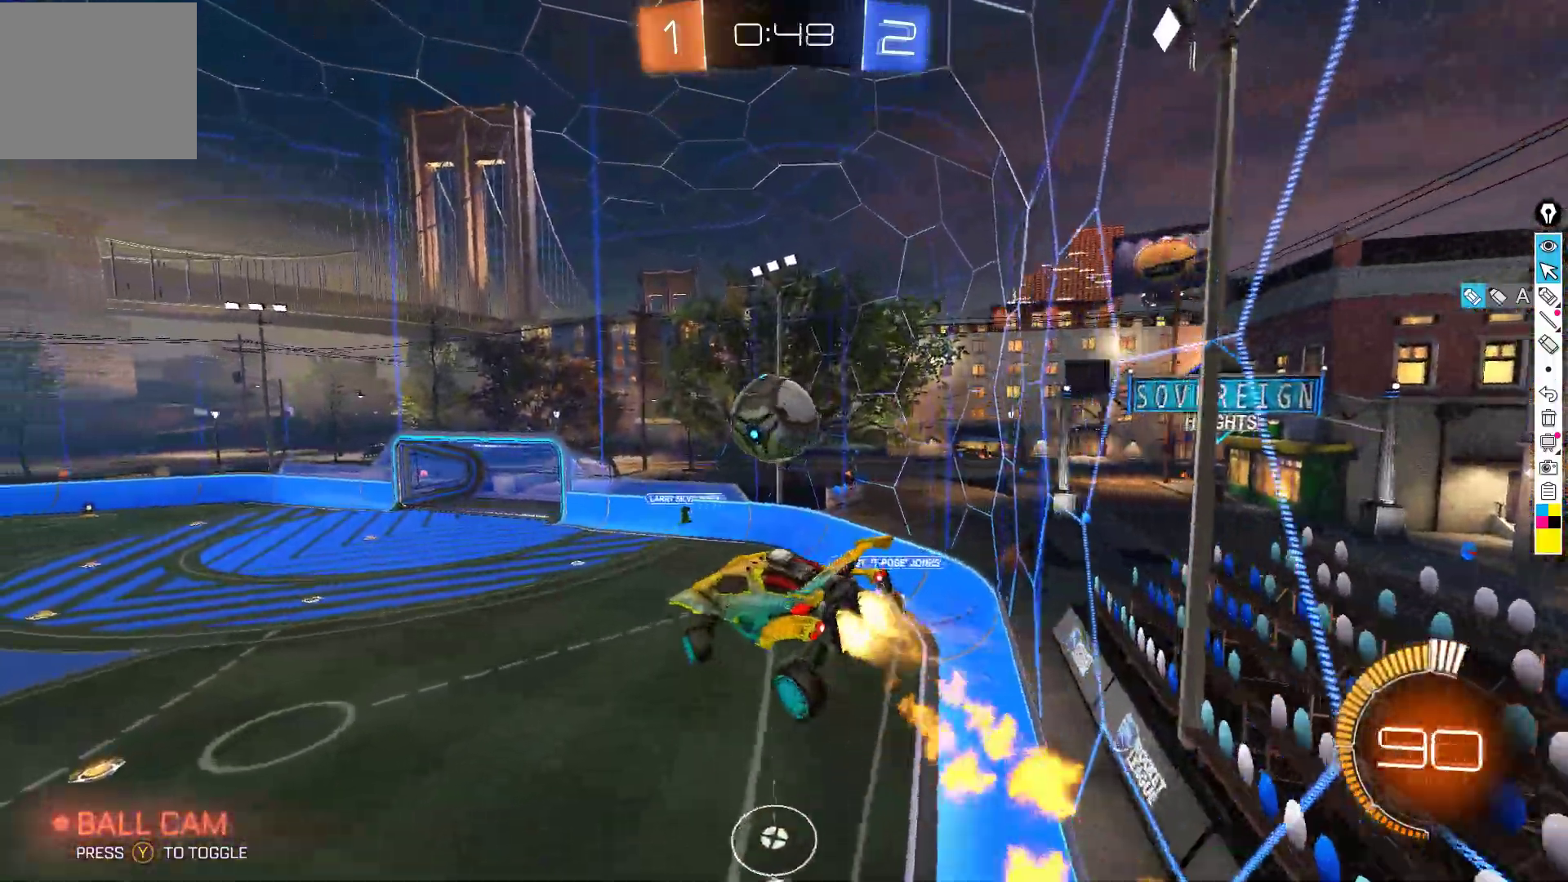
{"buttons": ["R2"], "left_stick": "down-left", "events": [[50, "X", "up"], [167, "B", "up"], [200, "left_stick", "center"], [300, "left_stick", "up"], [350, "left_stick", "up-left"], [383, "A", "down"], [383, "B", "down"], [467, "A", "up"], [483, "left_stick", "down-left"], [500, "B", "up"]]}
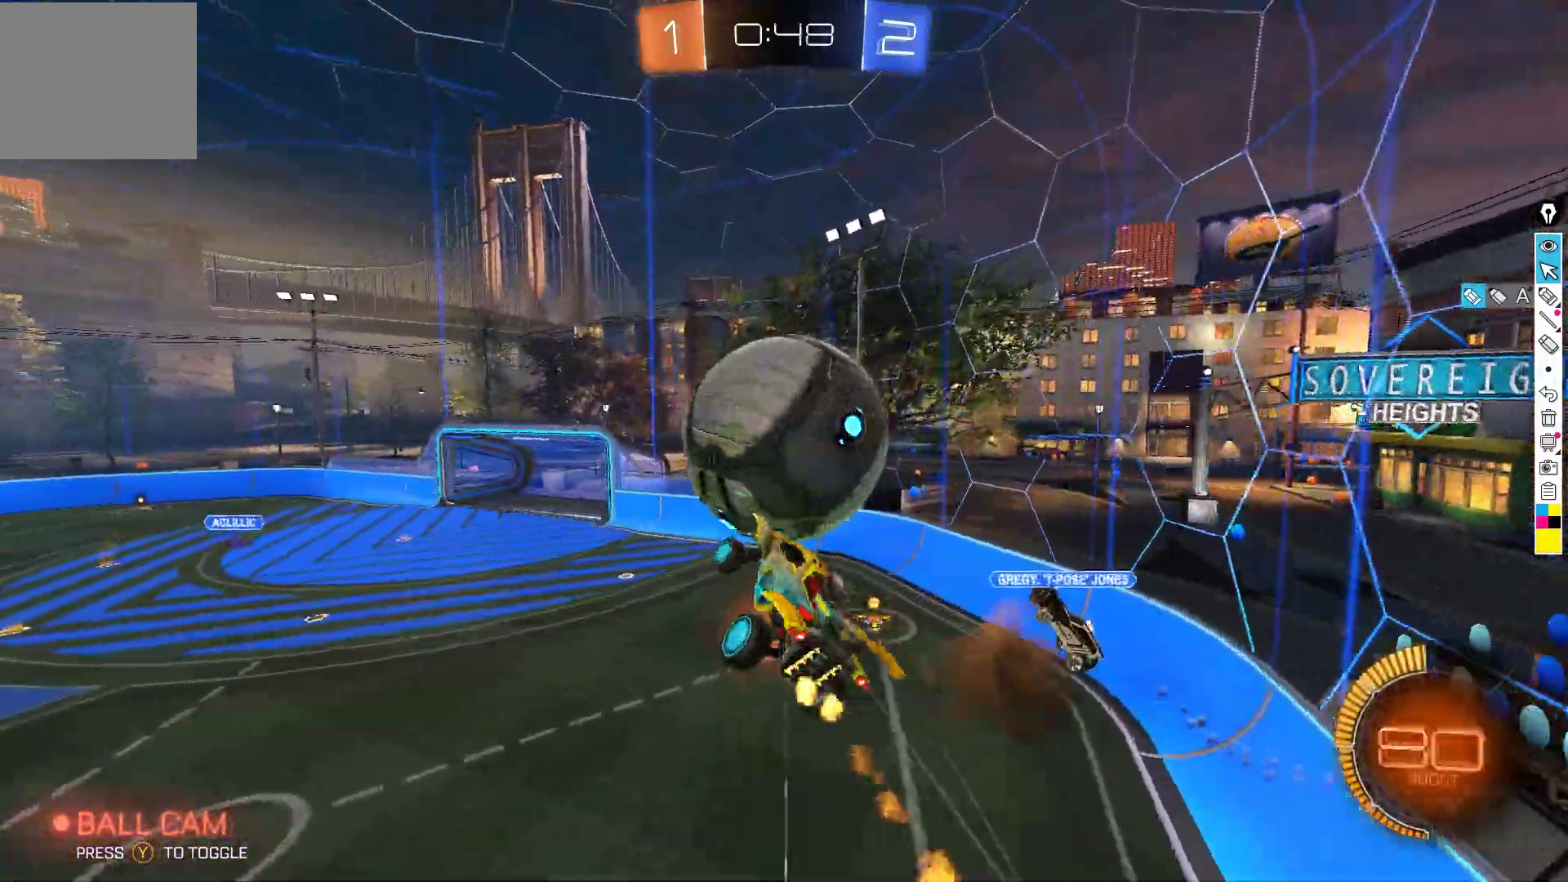
{"buttons": [], "left_stick": "up-left", "events": [[50, "left_stick", "down"], [67, "B", "down"], [183, "B", "up"], [317, "R2", "up"], [367, "left_stick", "up-left"]]}
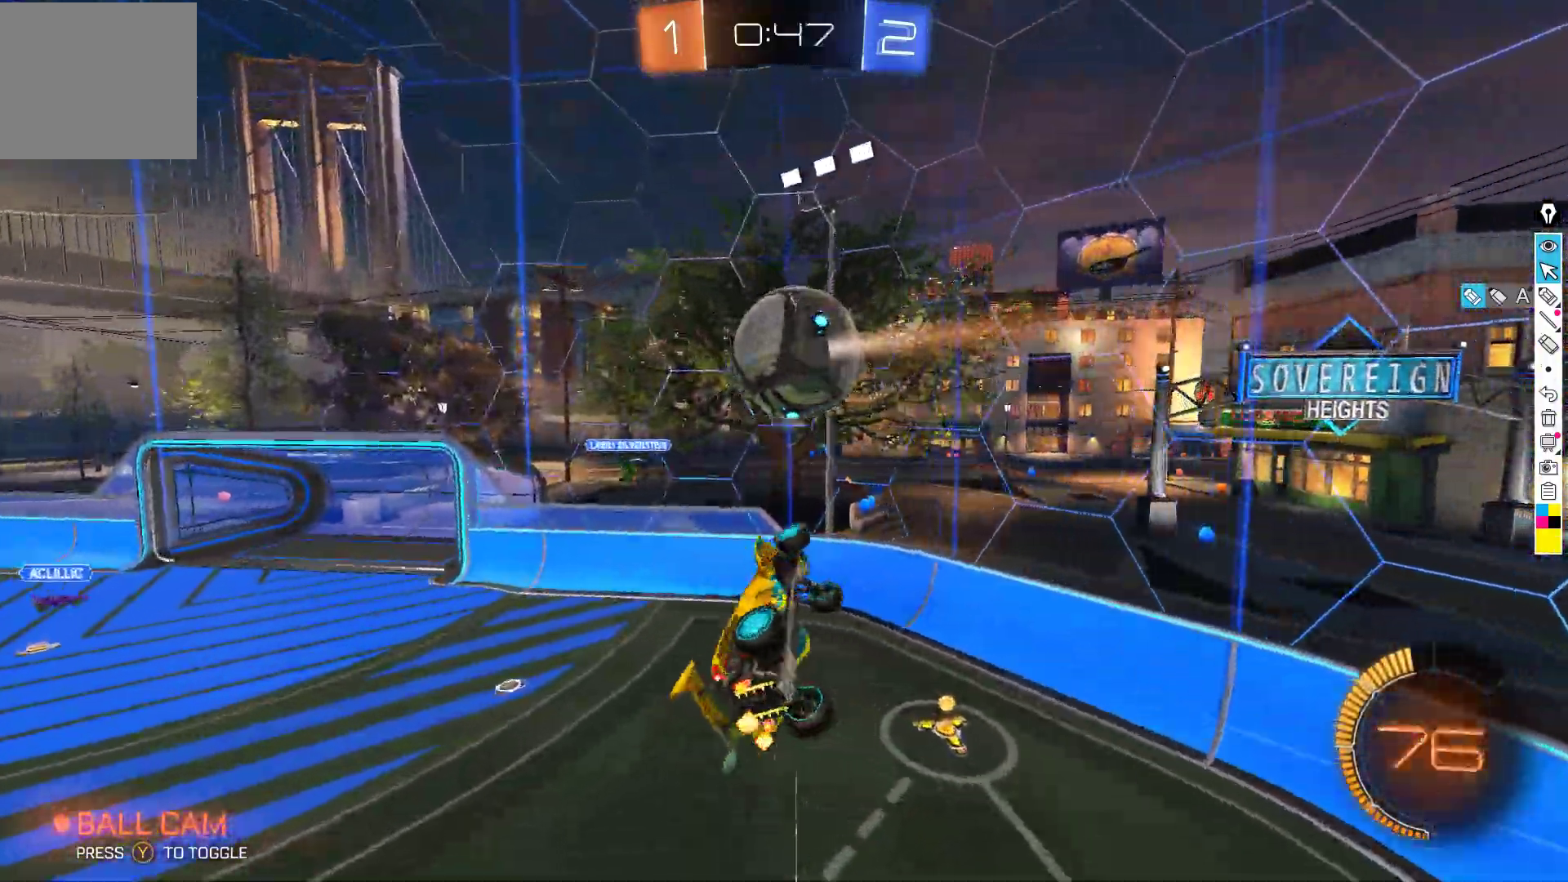
{"buttons": ["B", "L1", "R2"], "left_stick": "up-right", "events": [[67, "L1", "down"], [100, "R2", "down"], [133, "B", "down"], [433, "left_stick", "up-right"]]}
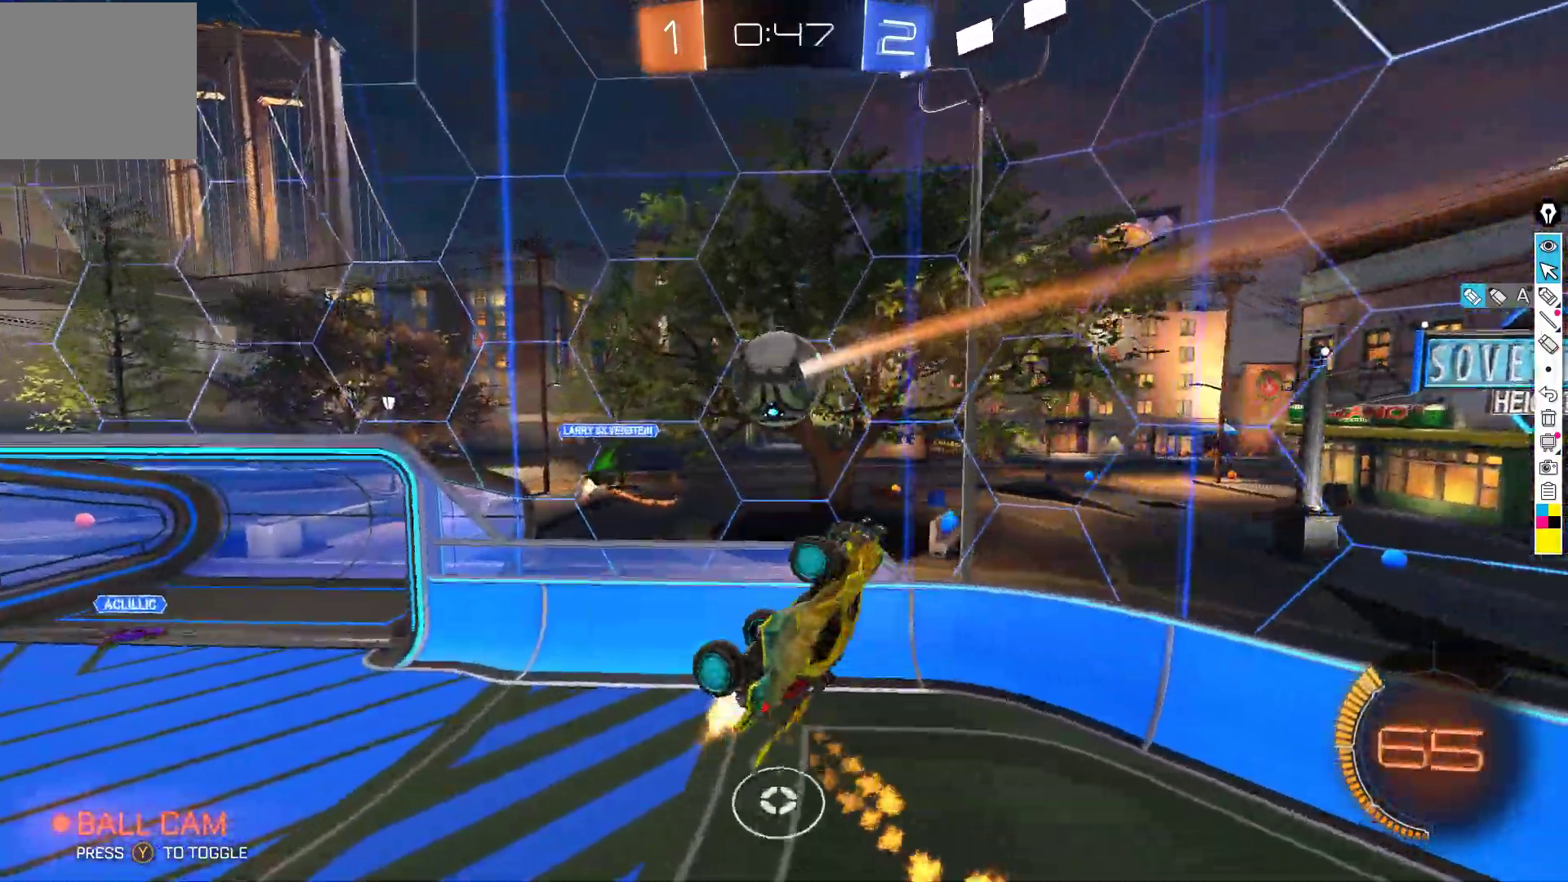
{"buttons": ["L1", "R2"], "left_stick": "left", "events": [[150, "left_stick", "up-left"], [200, "L1", "up"], [200, "left_stick", "left"], [250, "B", "up"], [467, "L1", "down"]]}
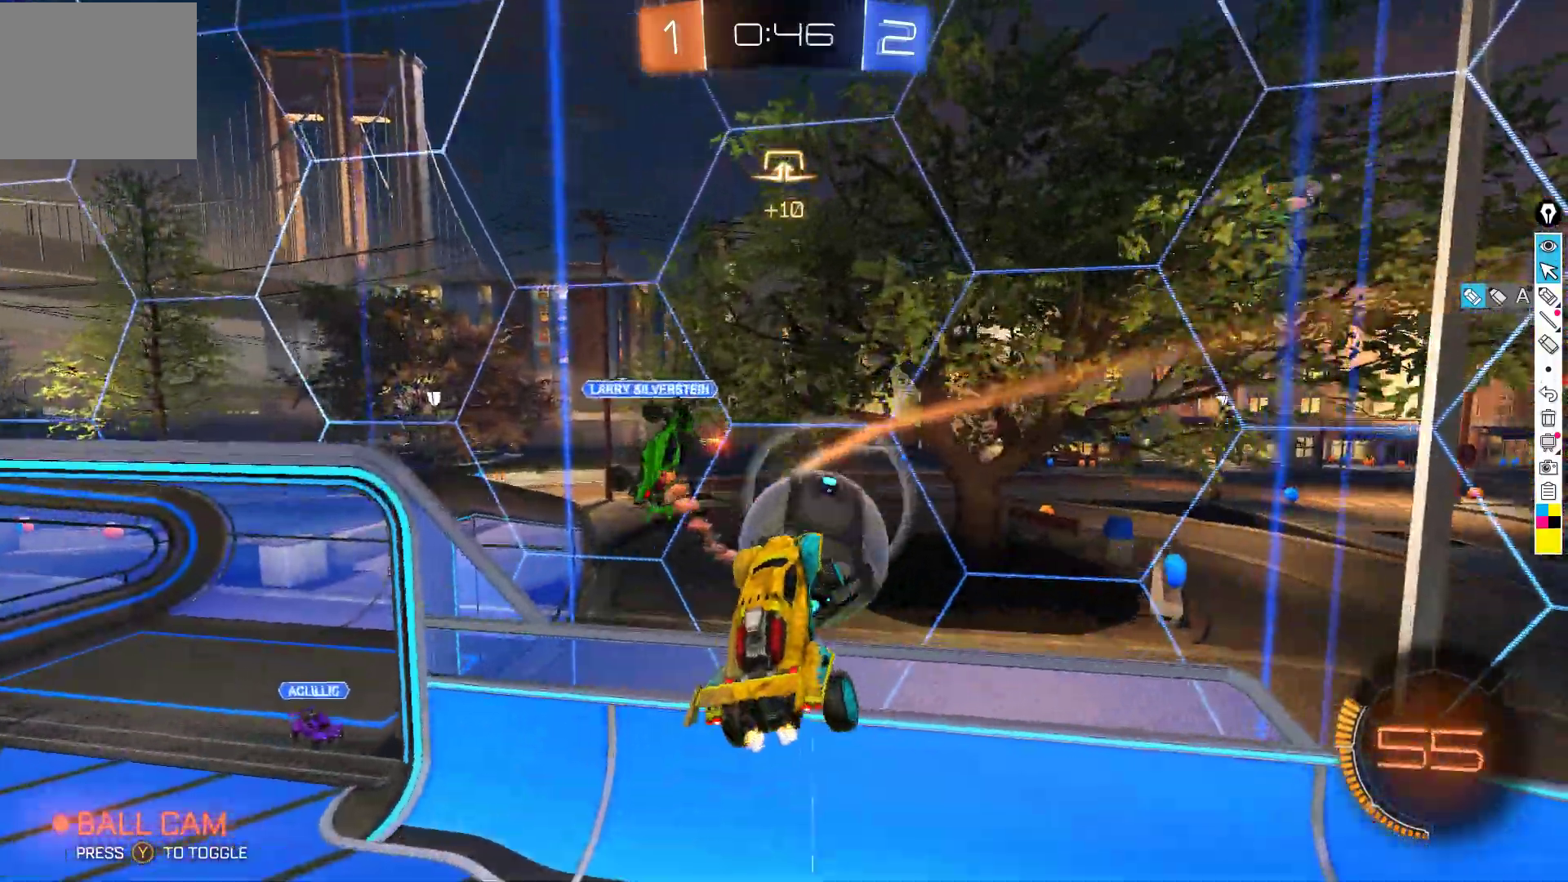
{"buttons": ["R2"], "left_stick": "down-left", "events": [[433, "L1", "up"], [433, "left_stick", "down-left"]]}